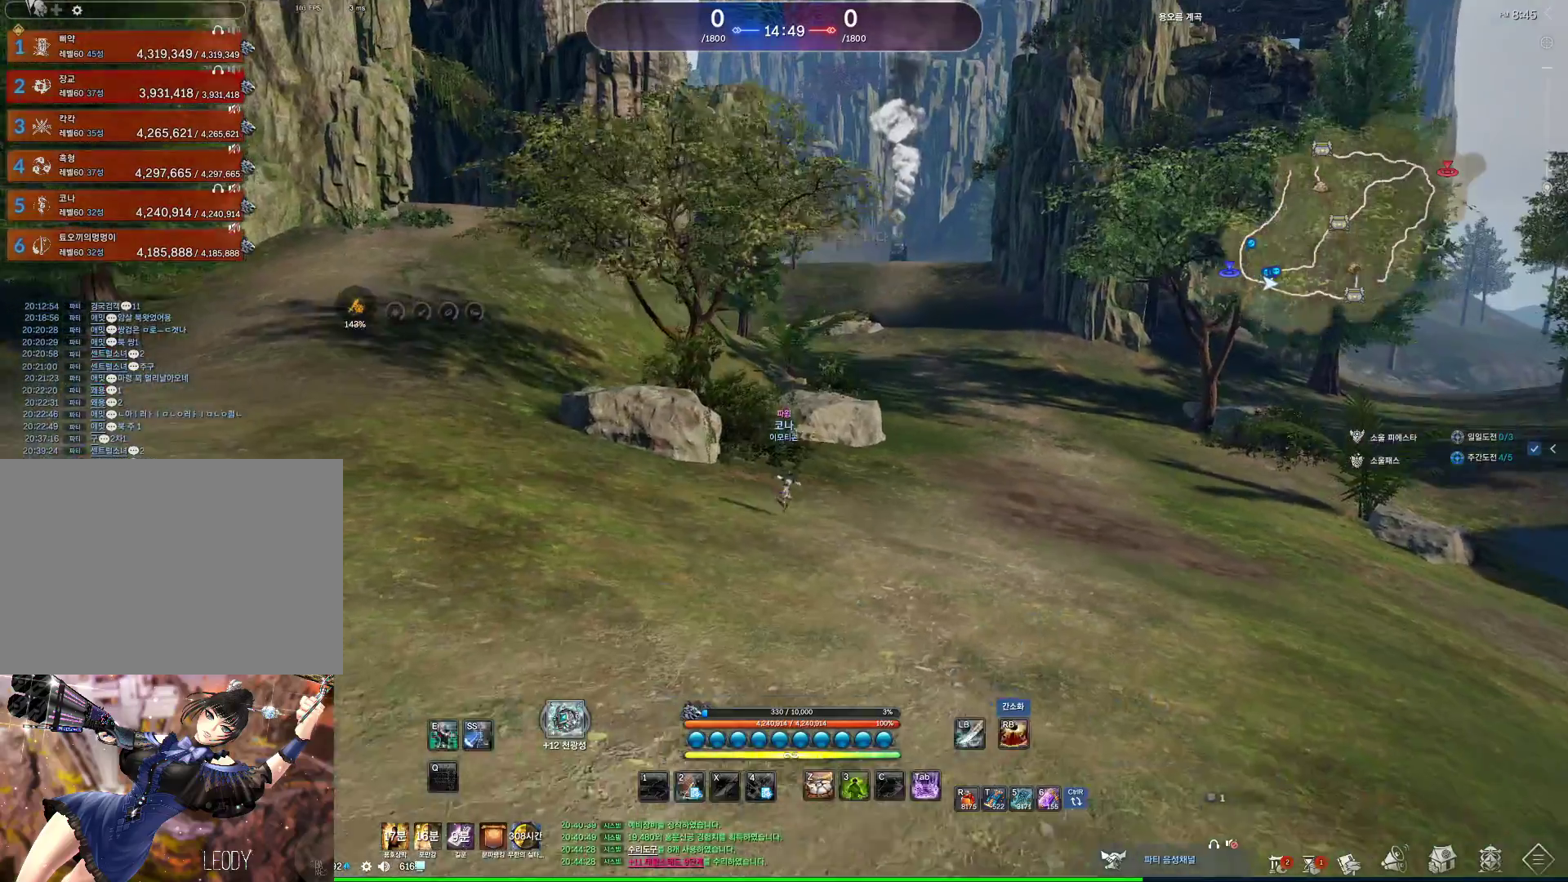
Gameplay with keyboard and mouse; each line is a JSON object with the keys and mouse buttons held at the frame after it. "events" lists presses ("down") and releases ("up") of "1", "2", "3", "4", "5", "a", "alt", "c", "ctrl", "d", "e", "f", "m", "q", "r", "s", "shift", "space", "t", "tab", "tilde", "v", "w", "x", "z", "mouse_left", "mouse_wheel", "mouse_right", "mouse_mb4" and "mouse_mb5" between this image and that frame as [ms after this image, input, new state], when the widget could be followed in between. "mouse_left", "mouse_wheel", "mouse_right", "mouse_mb4", "mouse_mb5" = the "left", "wheel", "right", "mb4", "mb5" buttons of the "mouse" list. No other keys are recorded. "wheel" means that the mouse wheel is clicked or scrolled. Not read: mouse_move.
{"keys": ["w"], "mouse": [], "events": [[67, "d", "up"], [67, "mouse_mb4", "up"], [167, "space", "up"]]}
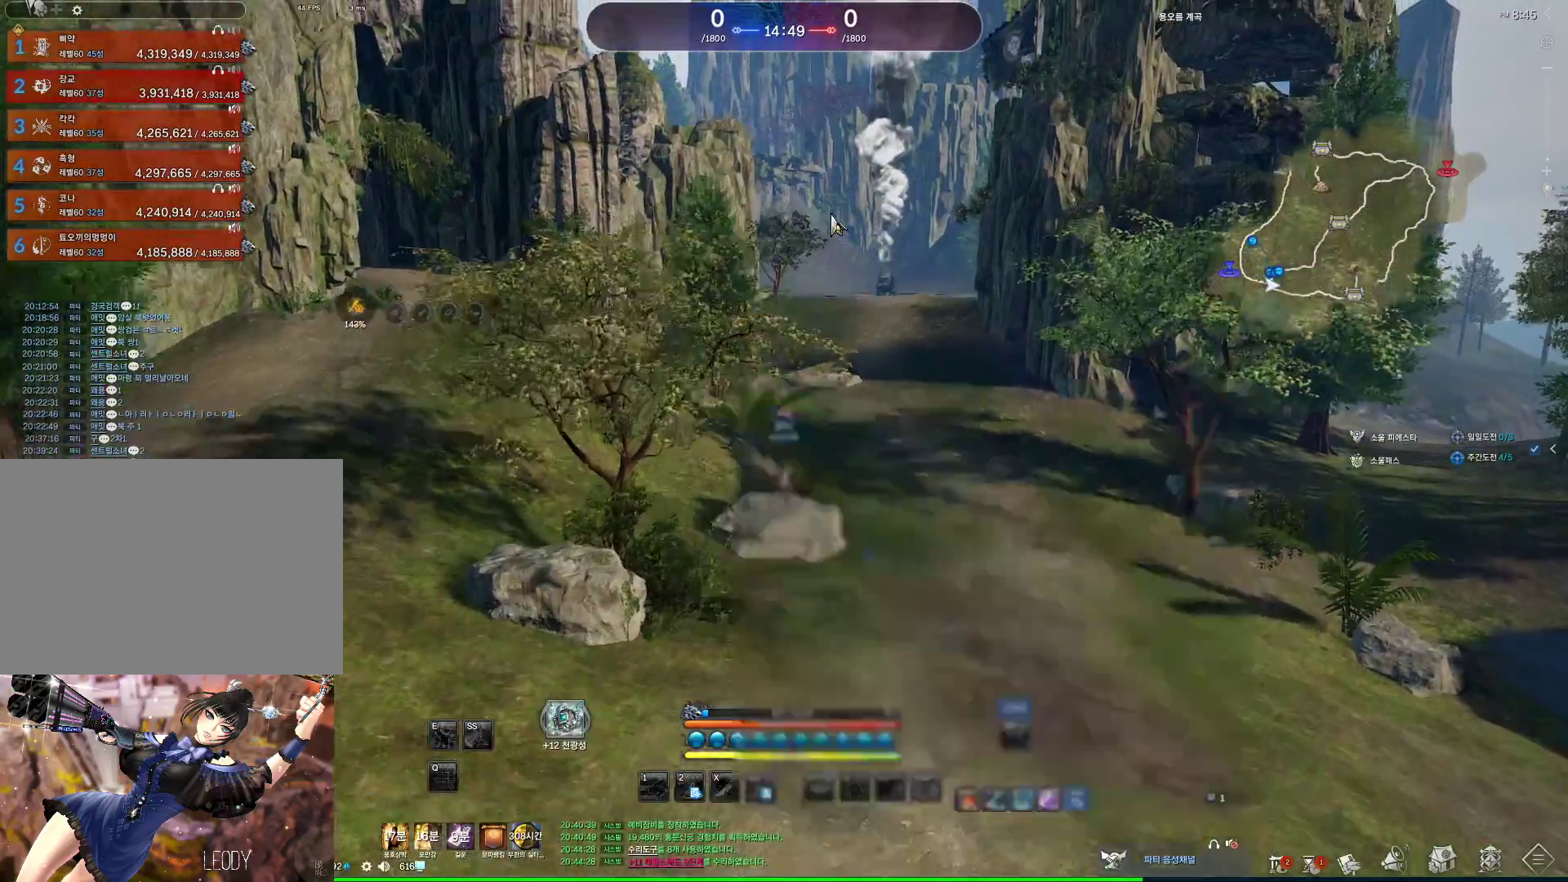
{"keys": ["w"], "mouse": [], "events": []}
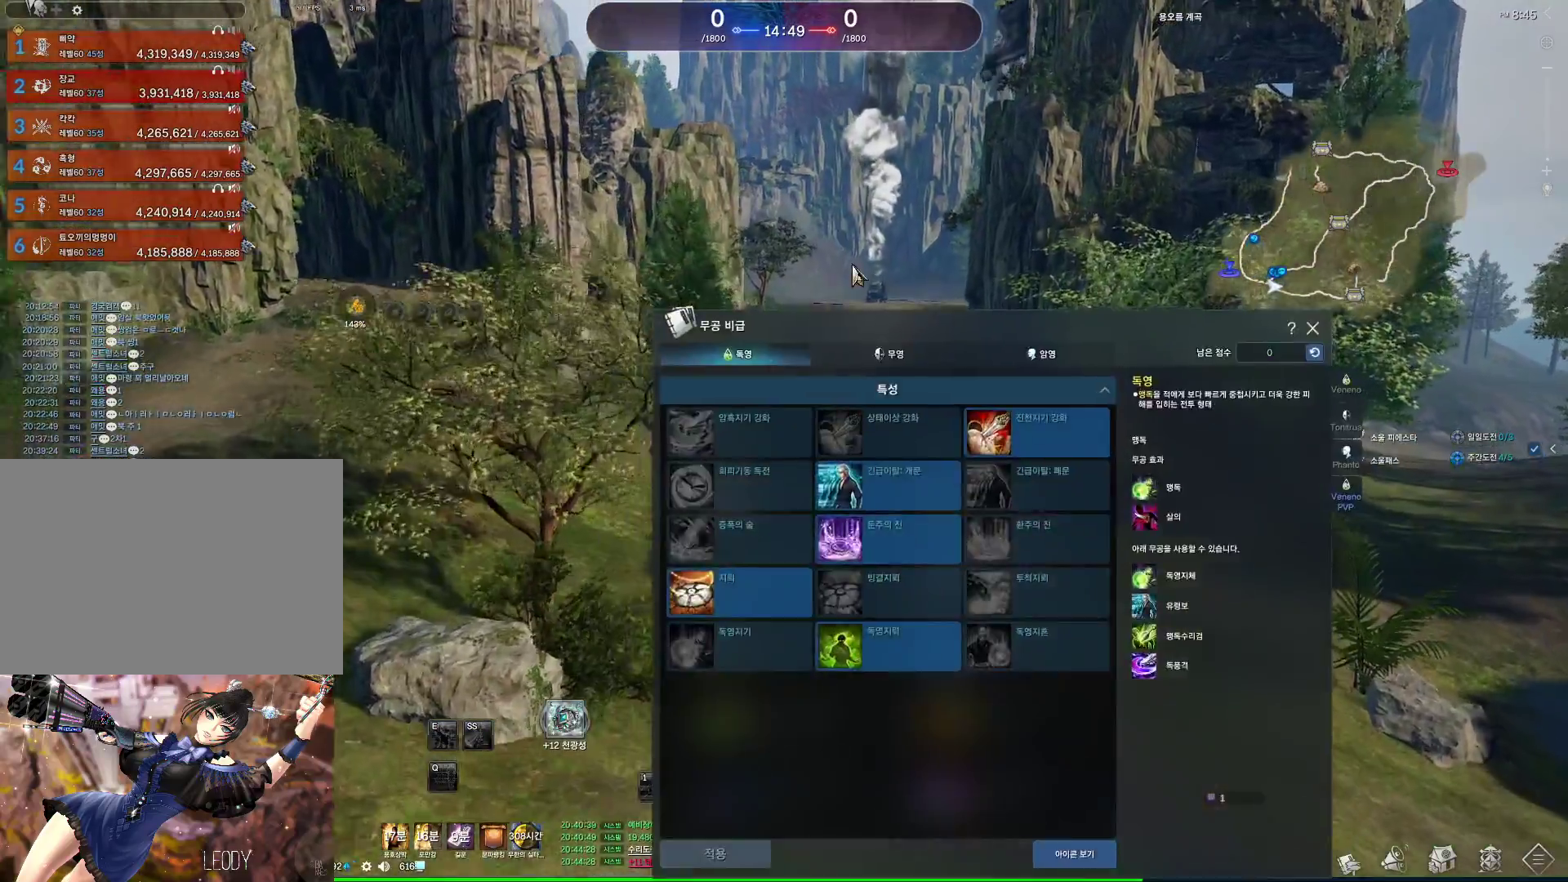
{"keys": ["w"], "mouse": [], "events": []}
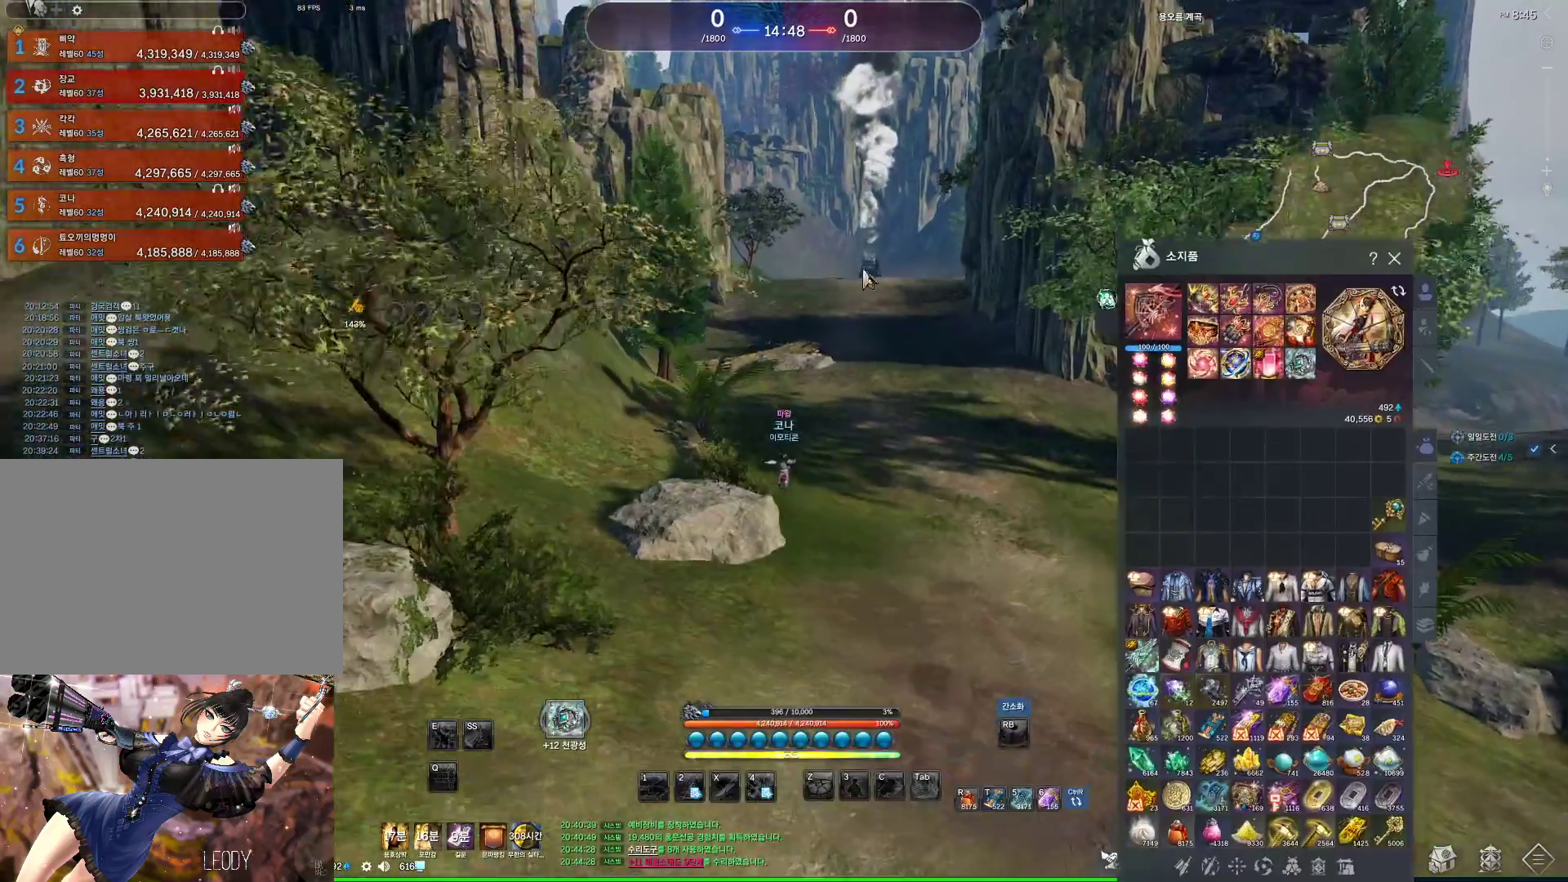
{"keys": ["d", "w"], "mouse": [], "events": [[67, "d", "down"], [333, "mouse_left", "down"], [333, "mouse_right", "down"], [433, "mouse_right", "up"], [500, "mouse_left", "up"]]}
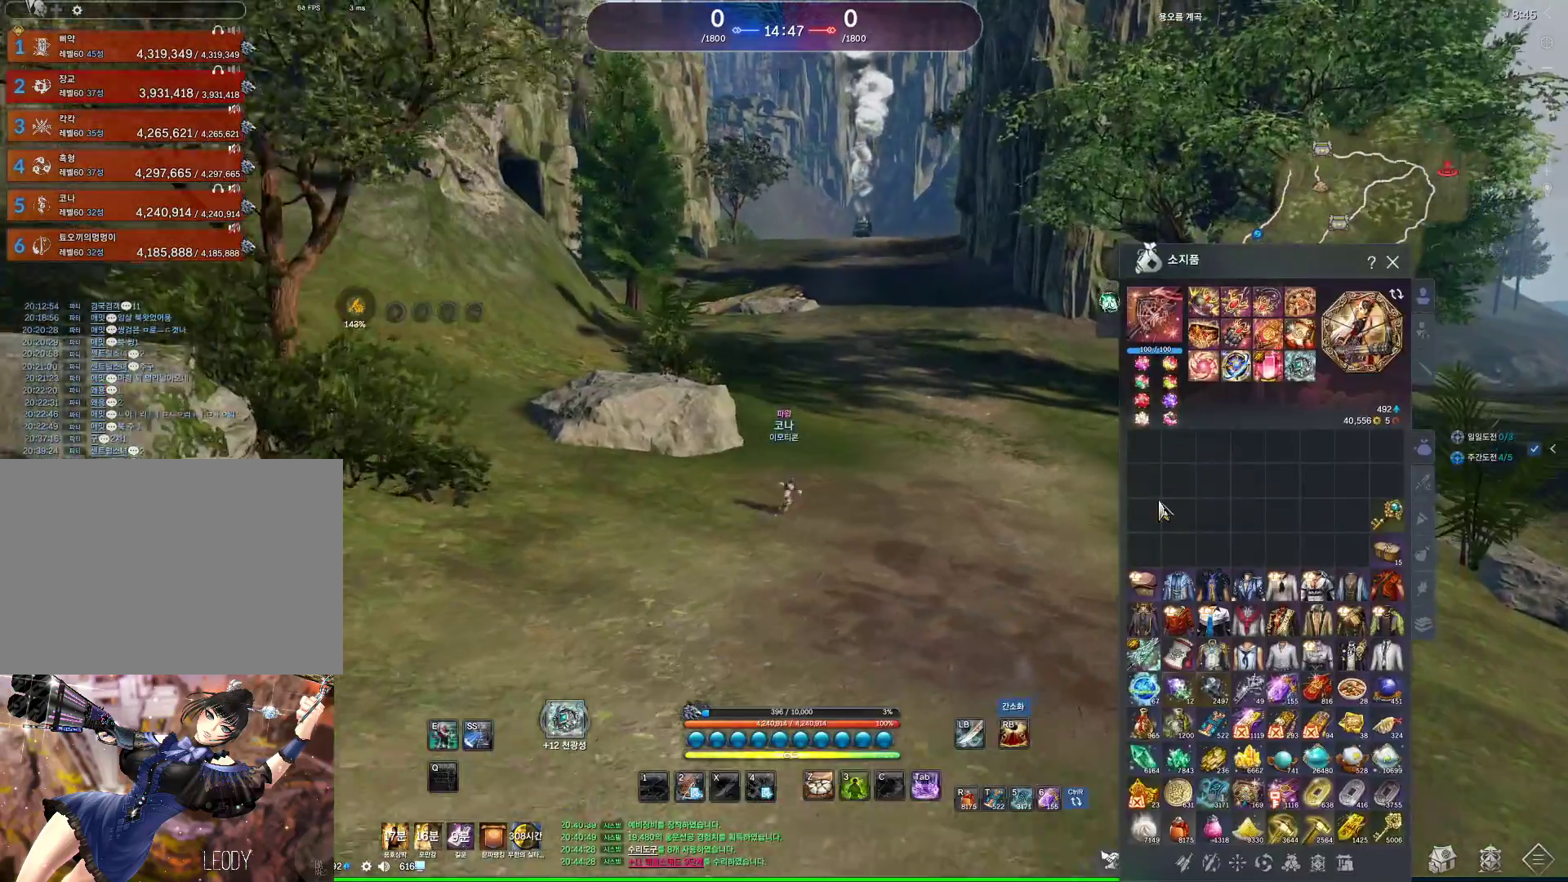
{"keys": ["d", "w"], "mouse": [], "events": [[167, "d", "up"], [267, "m", "down"], [400, "d", "down"], [400, "m", "up"]]}
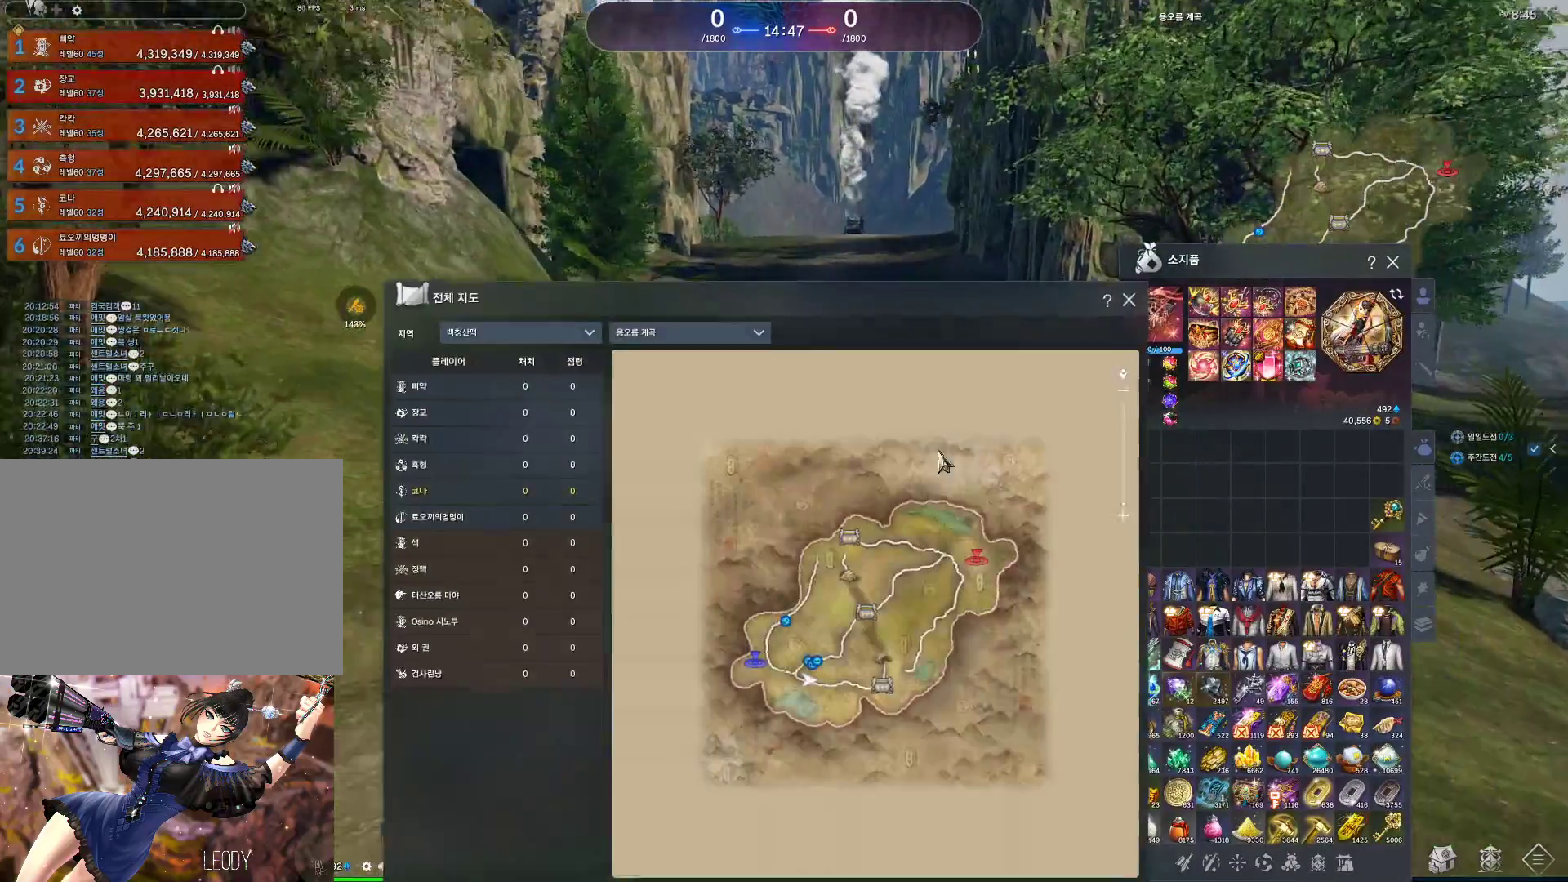
{"keys": ["w"], "mouse": [], "events": [[167, "mouse_left", "down"], [233, "d", "up"], [233, "mouse_right", "down"], [300, "mouse_left", "up"], [333, "mouse_right", "up"], [367, "mouse_left", "down"], [367, "mouse_right", "down"], [467, "mouse_left", "up"], [500, "mouse_right", "up"]]}
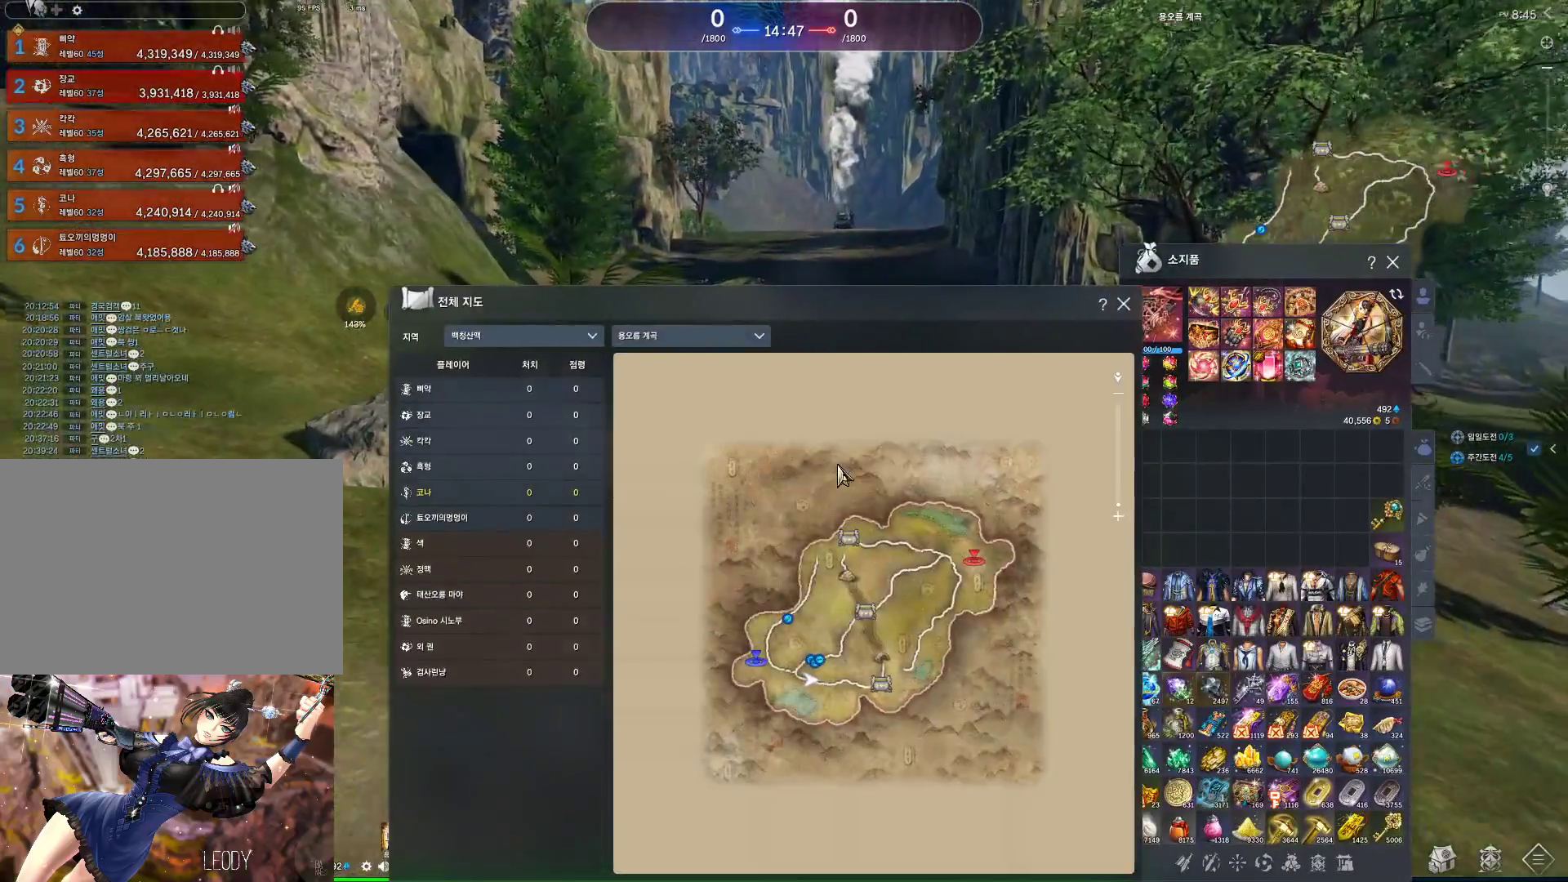
{"keys": ["w"], "mouse": [], "events": []}
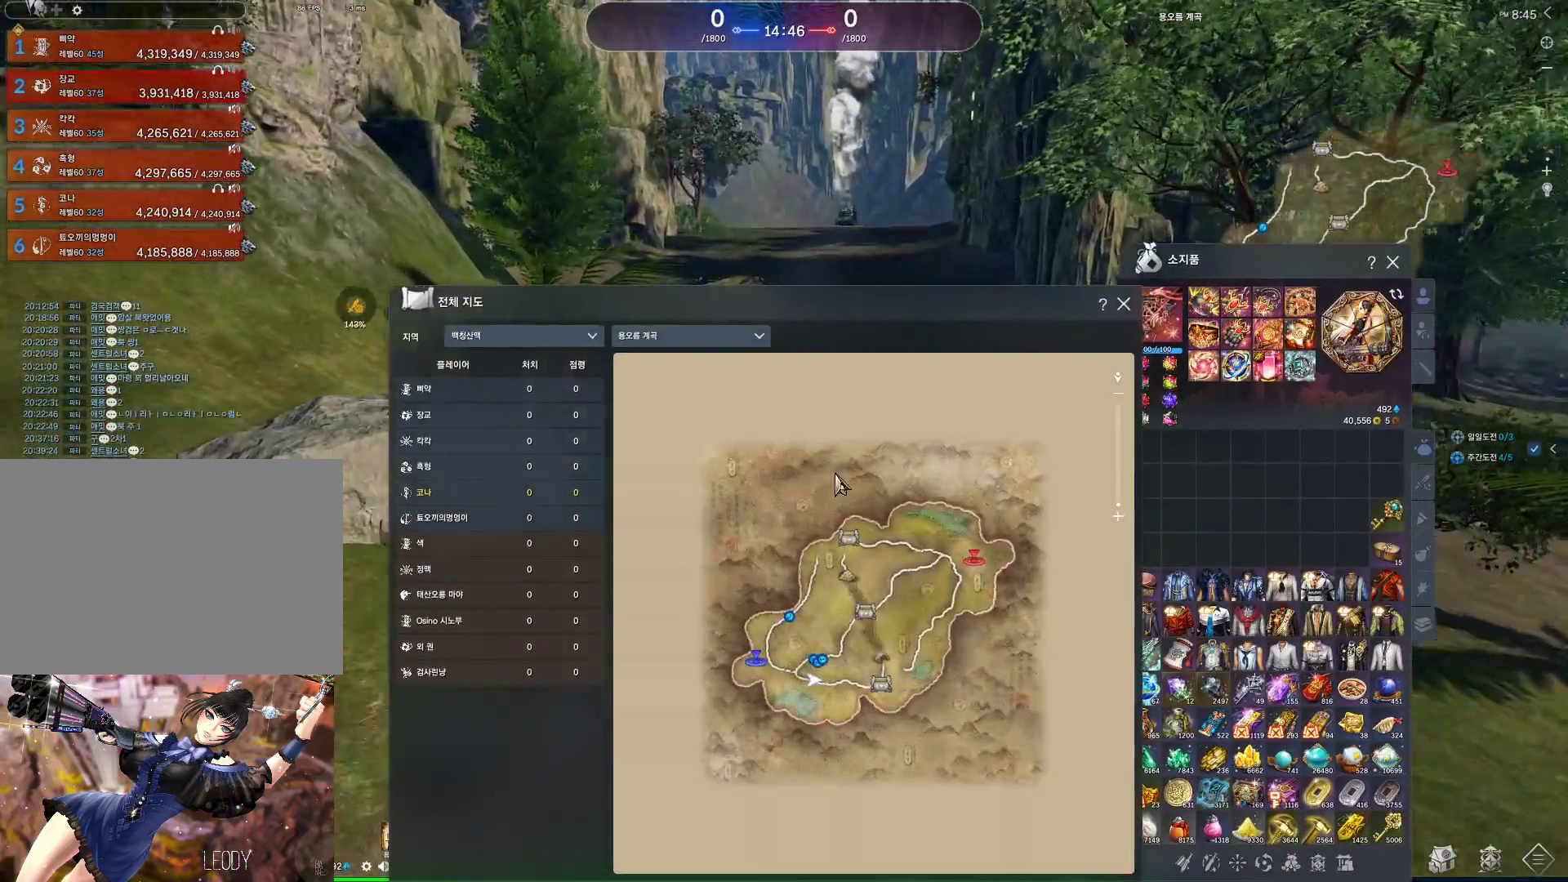
{"keys": ["w"], "mouse": [], "events": [[200, "mouse_left", "down"], [200, "mouse_right", "down"], [300, "mouse_left", "up"], [300, "mouse_right", "up"], [400, "mouse_left", "down"], [400, "mouse_right", "down"], [500, "mouse_left", "up"], [500, "mouse_right", "up"]]}
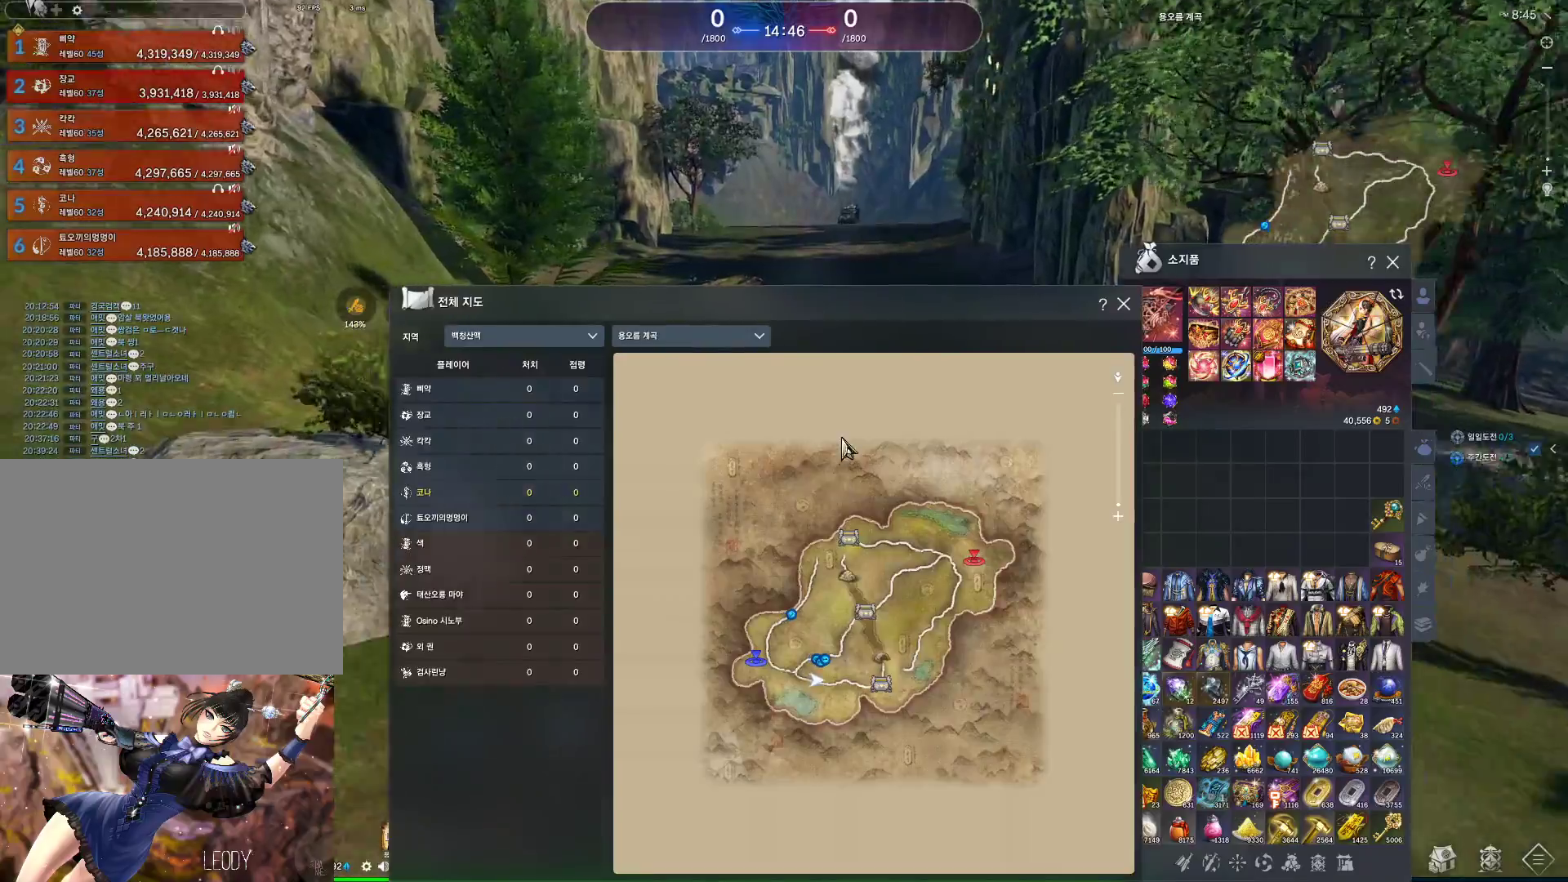
{"keys": ["d", "w"], "mouse": [], "events": [[267, "m", "down"], [367, "space", "down"], [400, "m", "up"], [467, "d", "down"], [500, "space", "up"]]}
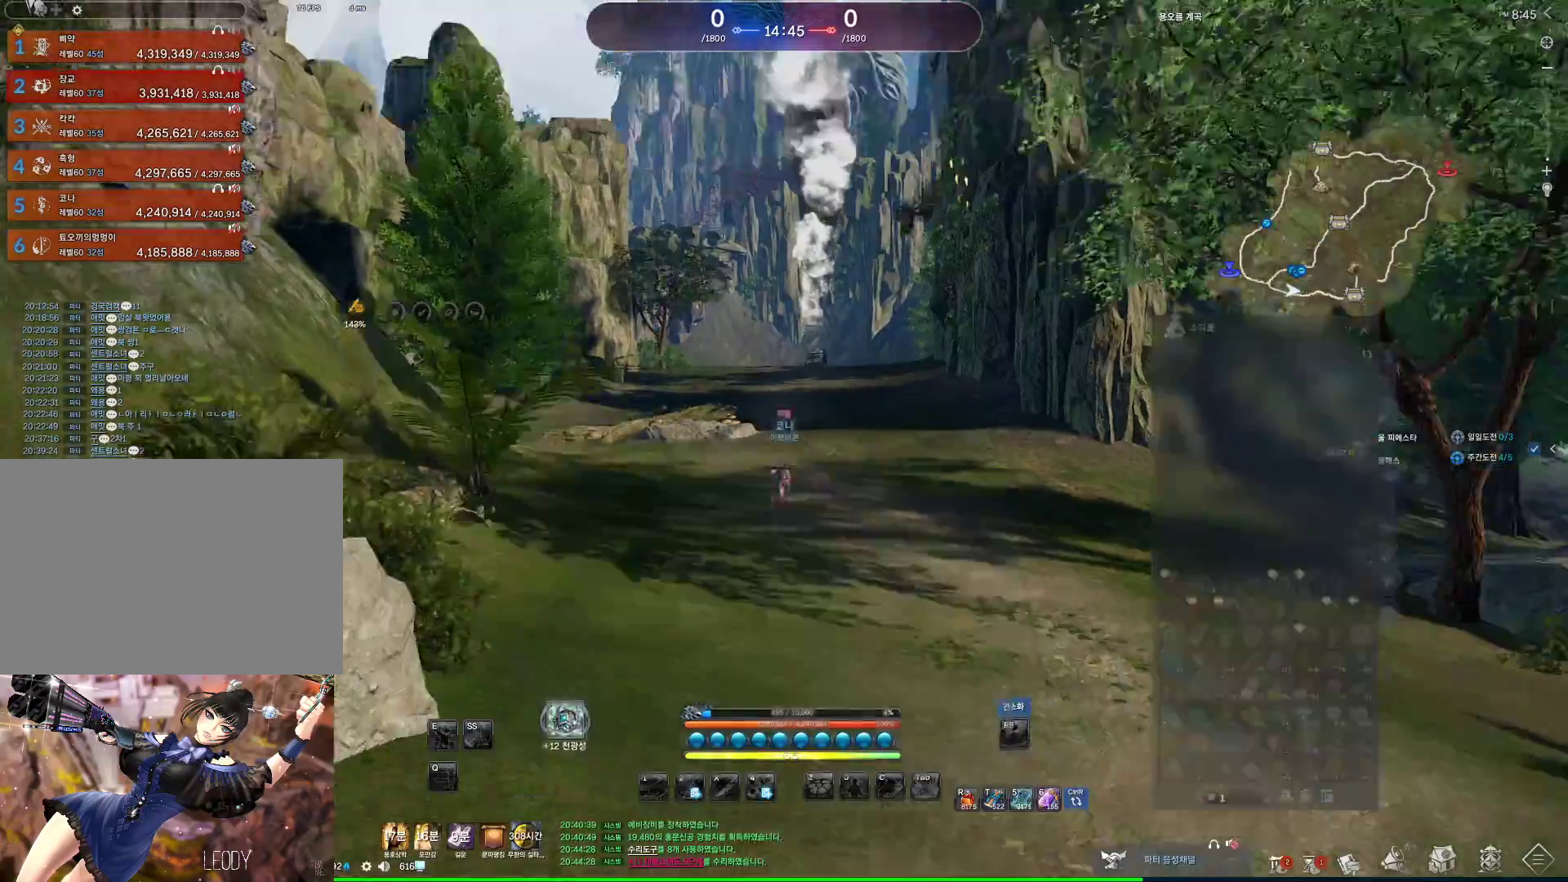
{"keys": ["alt", "w"], "mouse": ["mb4"]}
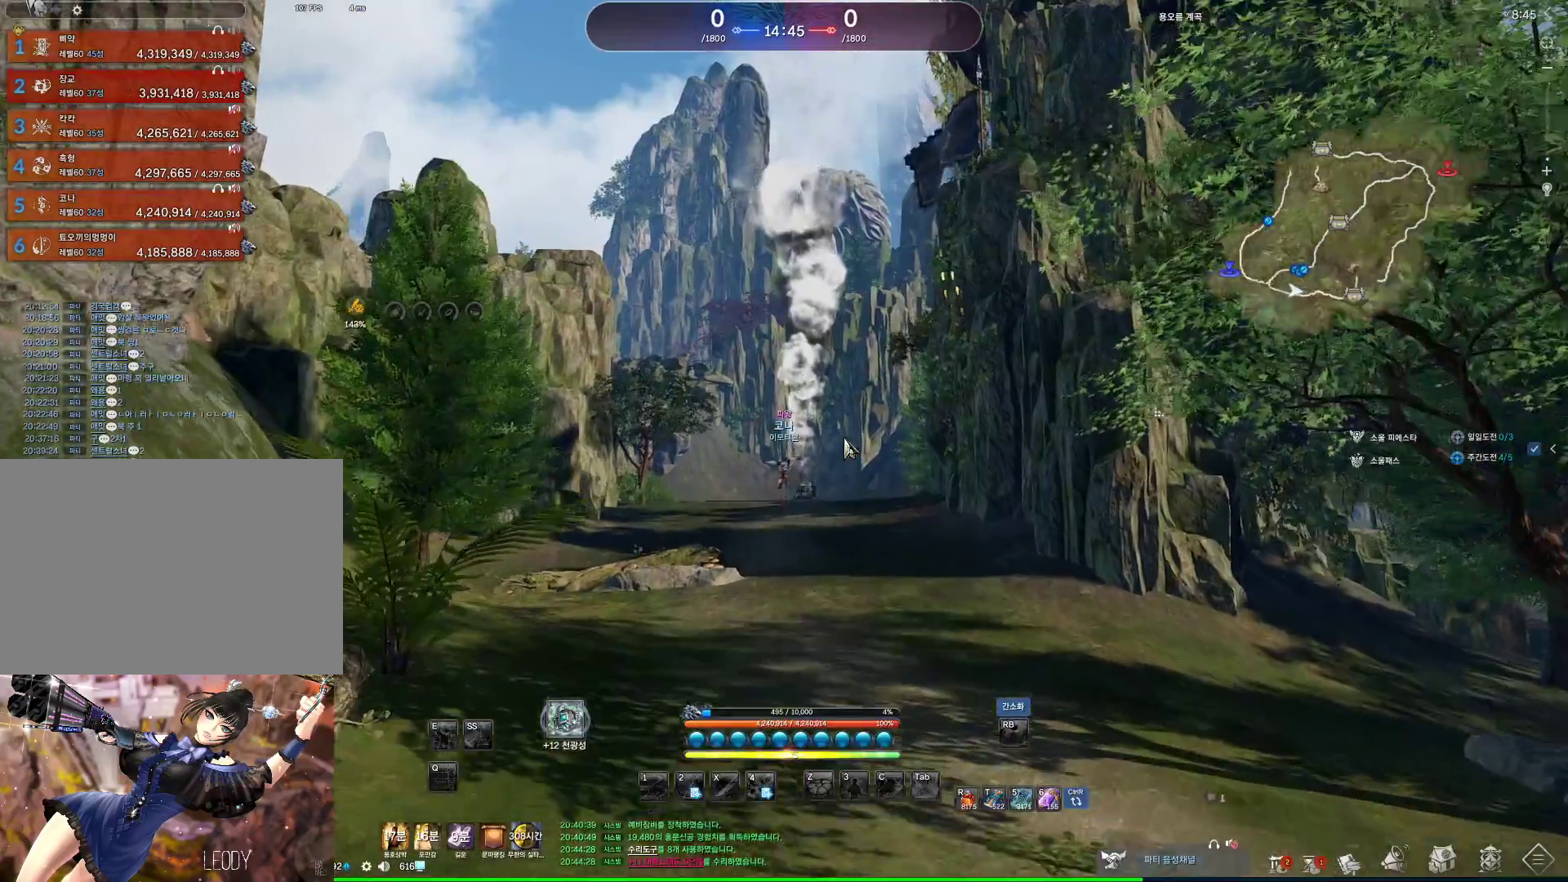
{"keys": ["alt", "w"], "mouse": ["left", "right"], "events": [[33, "mouse_mb4", "up"], [300, "mouse_right", "down"], [400, "mouse_right", "up"], [433, "mouse_left", "down"], [433, "mouse_right", "down"]]}
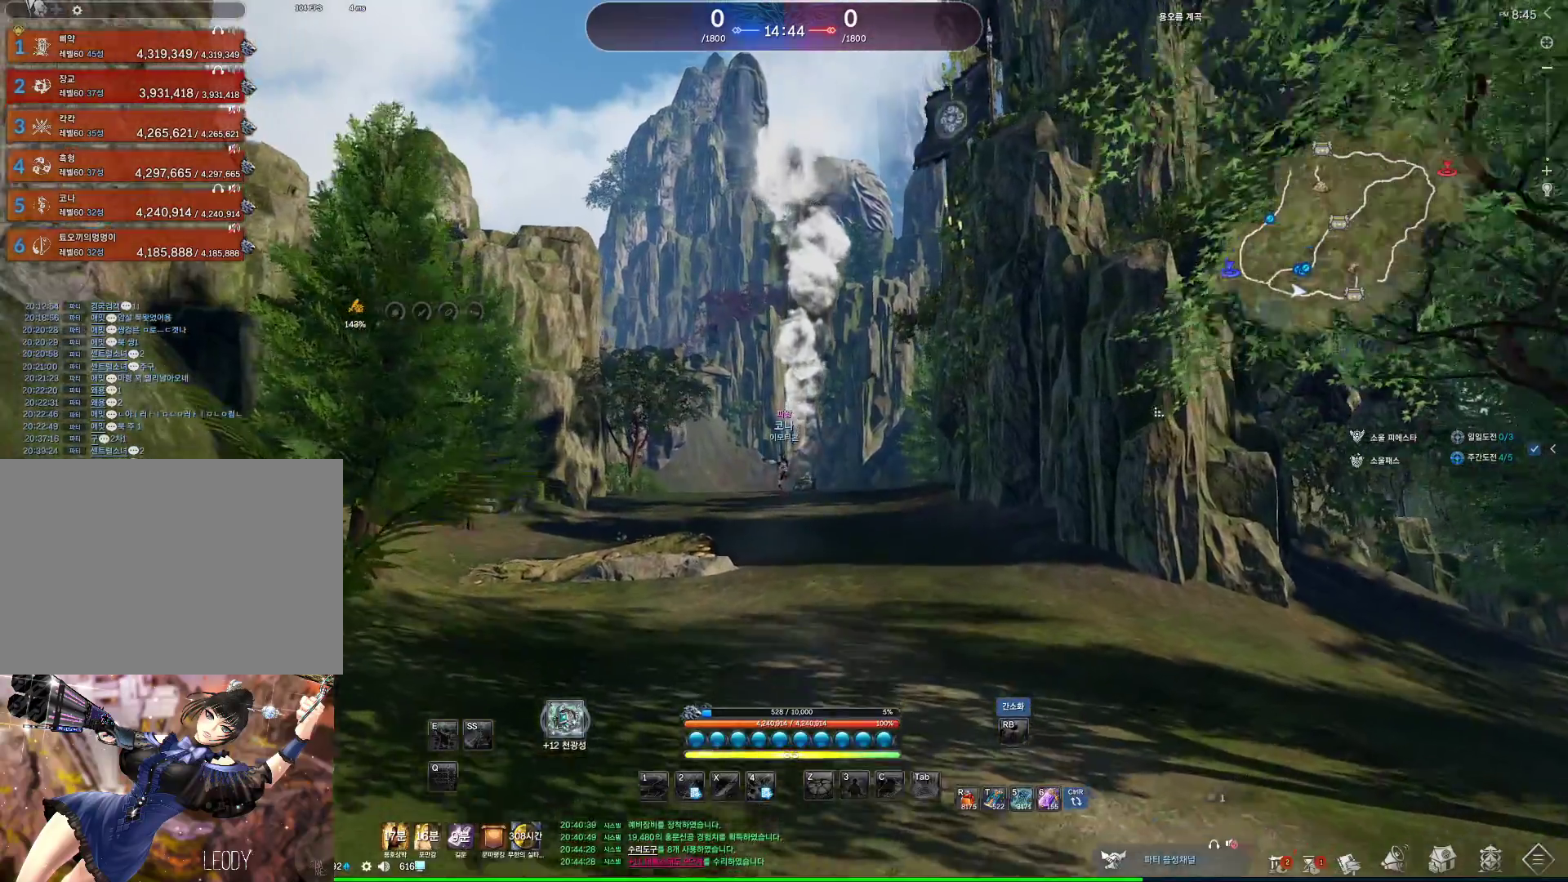
{"keys": ["space", "w"], "mouse": [], "events": [[100, "mouse_left", "up"], [100, "mouse_right", "up"], [233, "alt", "up"], [500, "space", "down"]]}
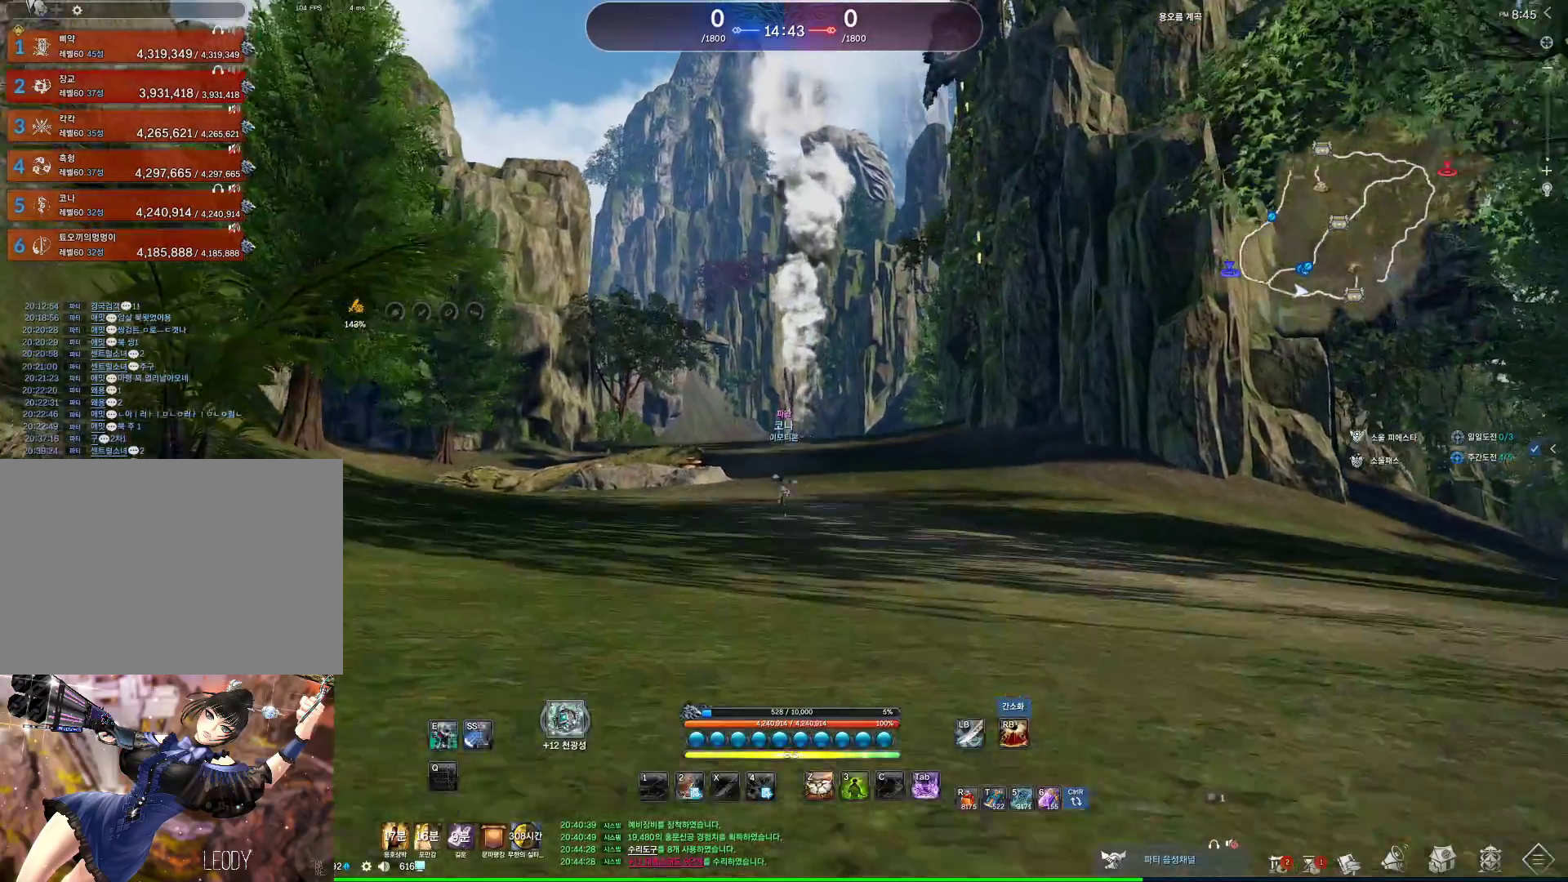
{"keys": ["w"], "mouse": [], "events": [[167, "d", "down"], [167, "space", "up"], [233, "m", "down"], [433, "d", "up"], [433, "m", "up"]]}
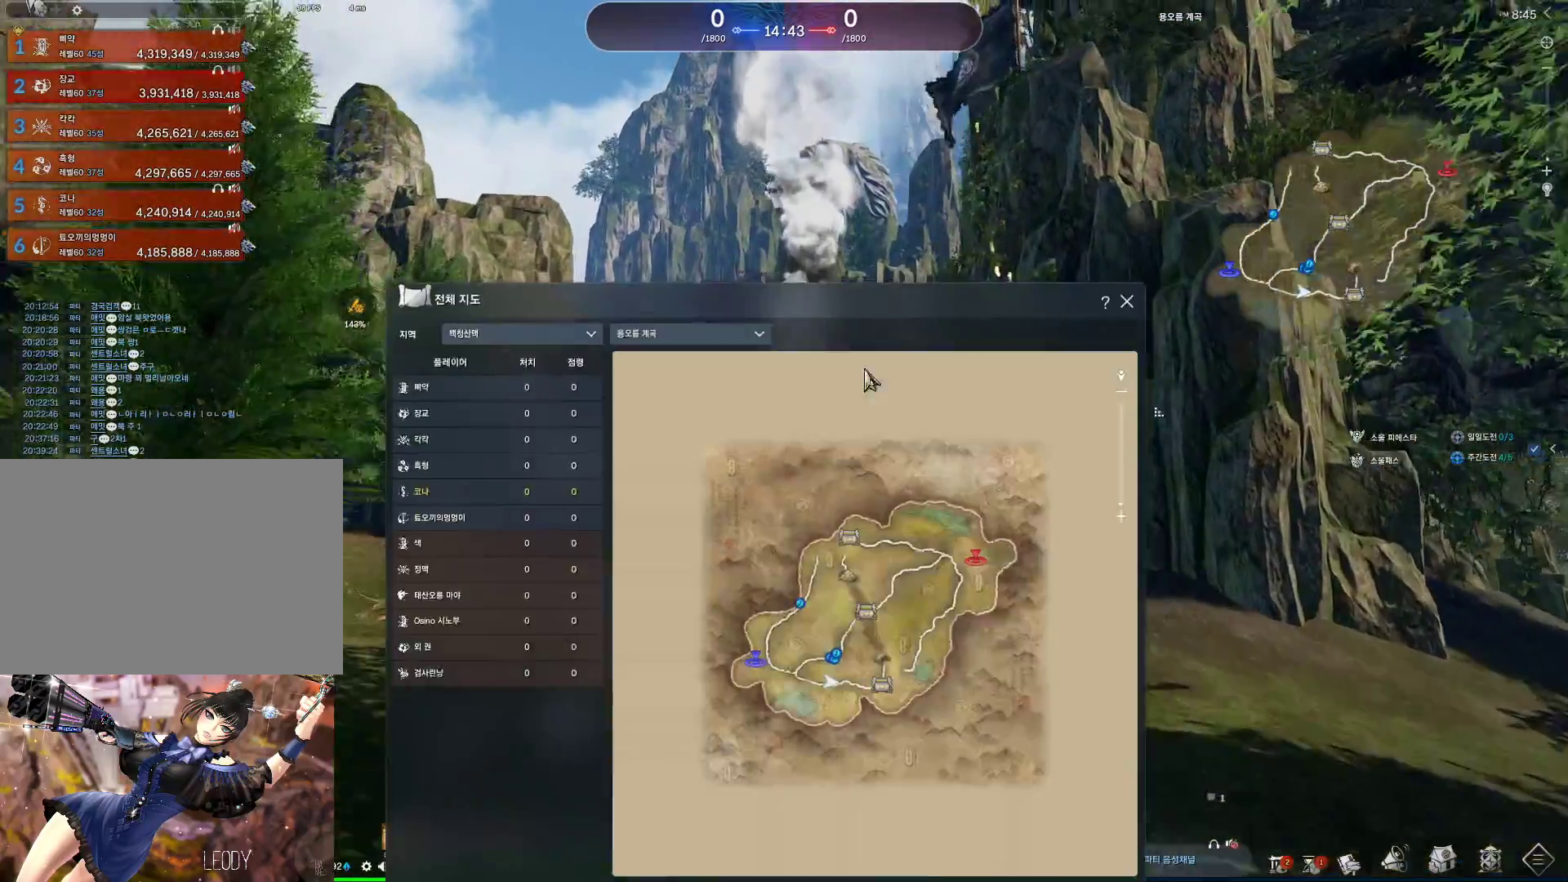
{"keys": ["m", "w"], "mouse": [], "events": [[167, "mouse_left", "down"], [167, "mouse_right", "down"], [300, "mouse_left", "up"], [300, "mouse_right", "up"], [400, "m", "down"]]}
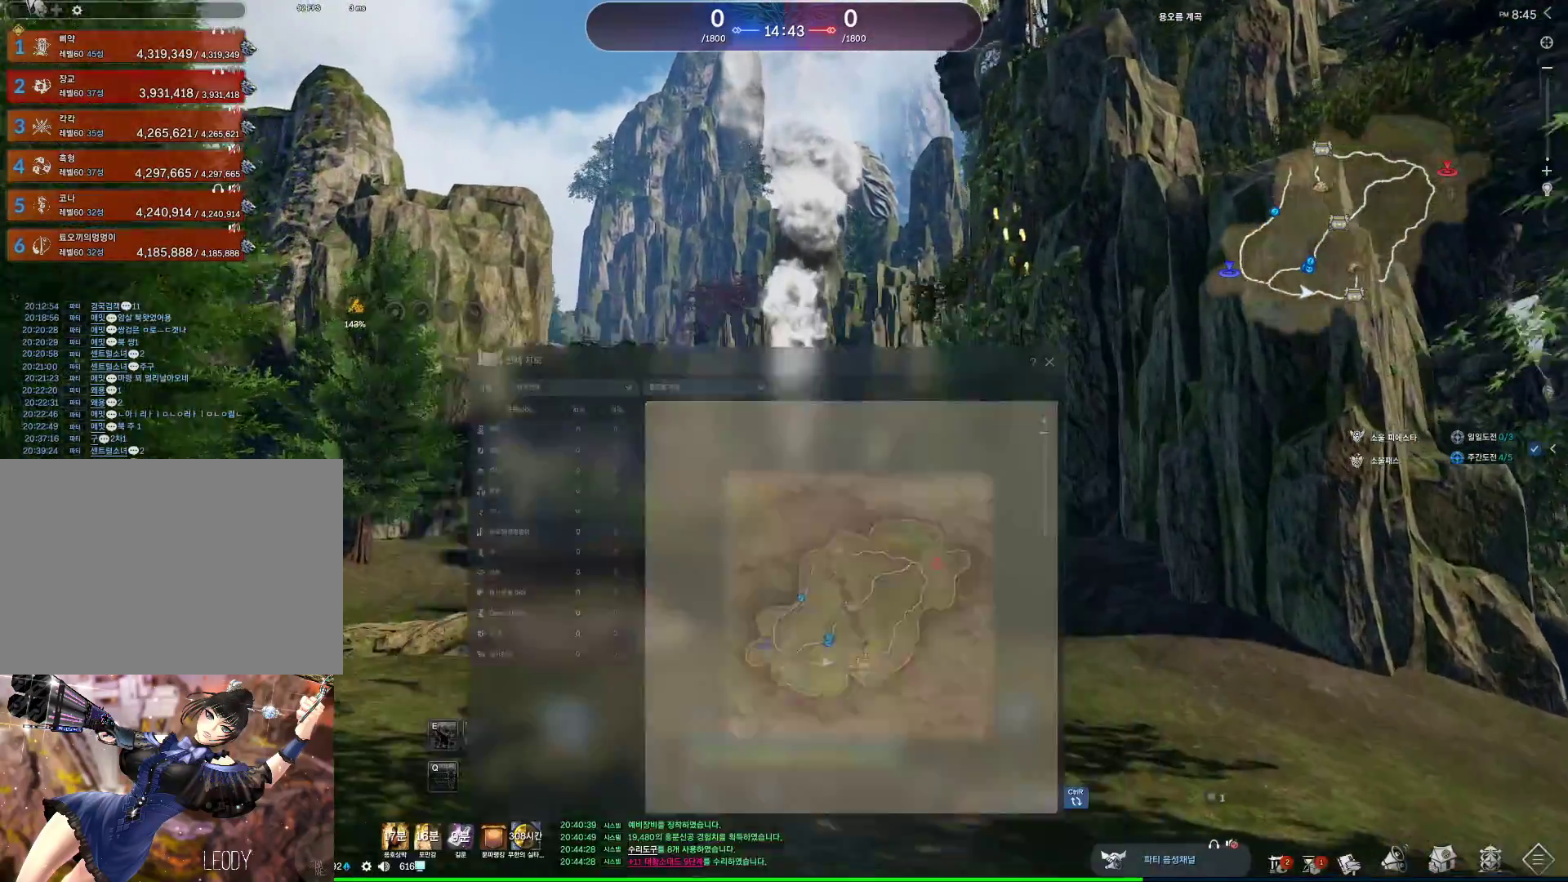
{"keys": ["alt", "w"], "mouse": ["mb4"], "events": [[33, "m", "up"], [167, "alt", "down"], [167, "mouse_mb4", "down"], [233, "mouse_mb4", "up"], [333, "mouse_mb4", "down"], [367, "mouse_mb4", "up"], [500, "mouse_mb4", "down"]]}
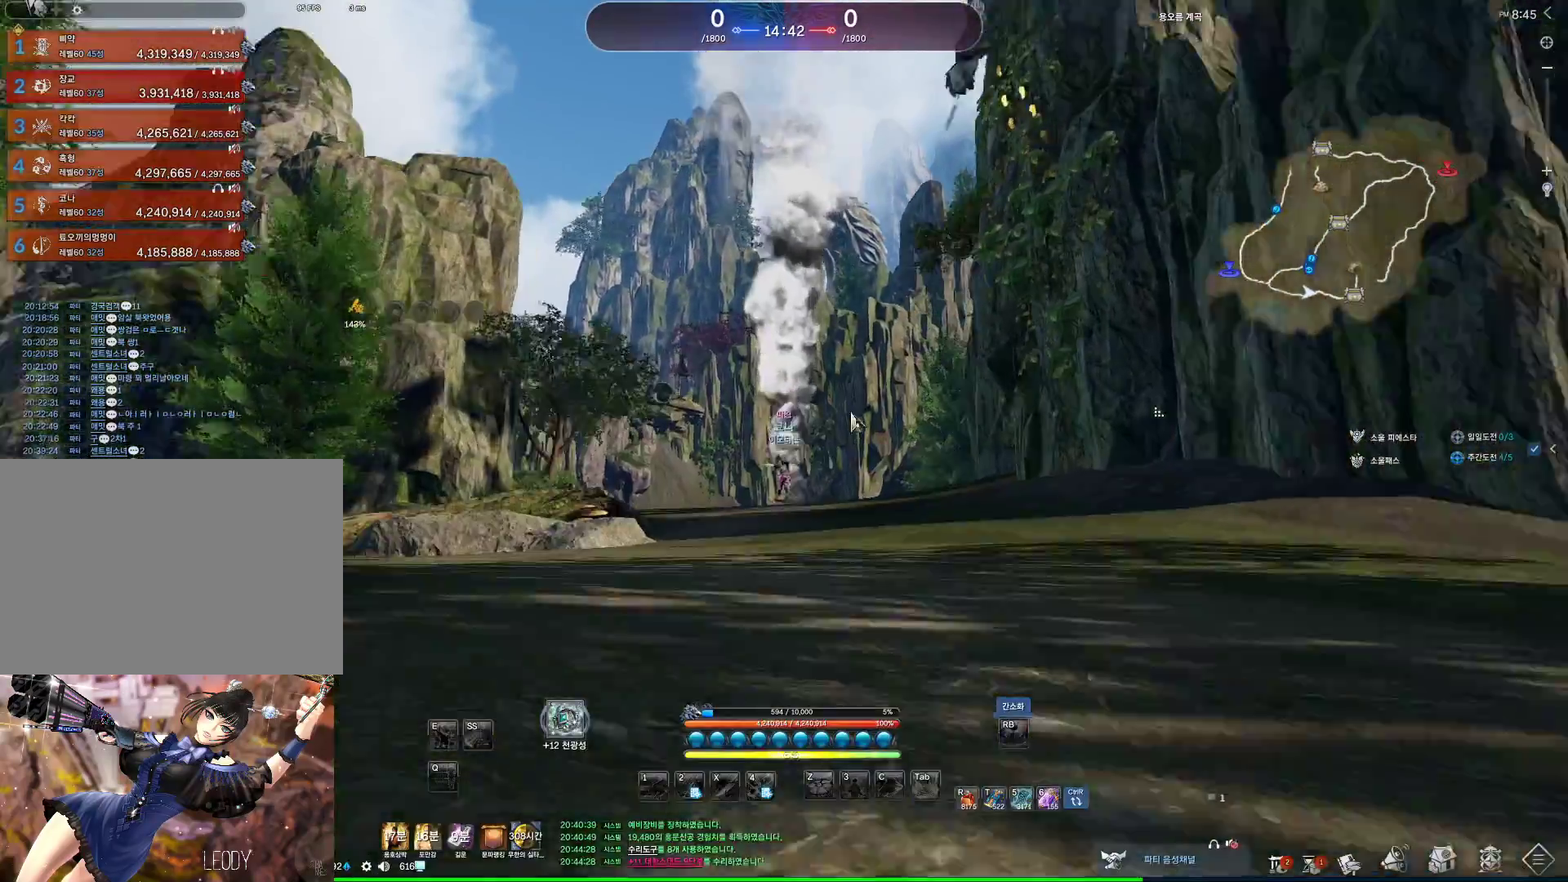
{"keys": ["alt", "w"], "mouse": ["right"], "events": [[67, "mouse_mb4", "up"], [233, "mouse_left", "down"], [300, "mouse_right", "down"], [400, "mouse_right", "up"], [433, "mouse_left", "up"], [433, "mouse_right", "down"]]}
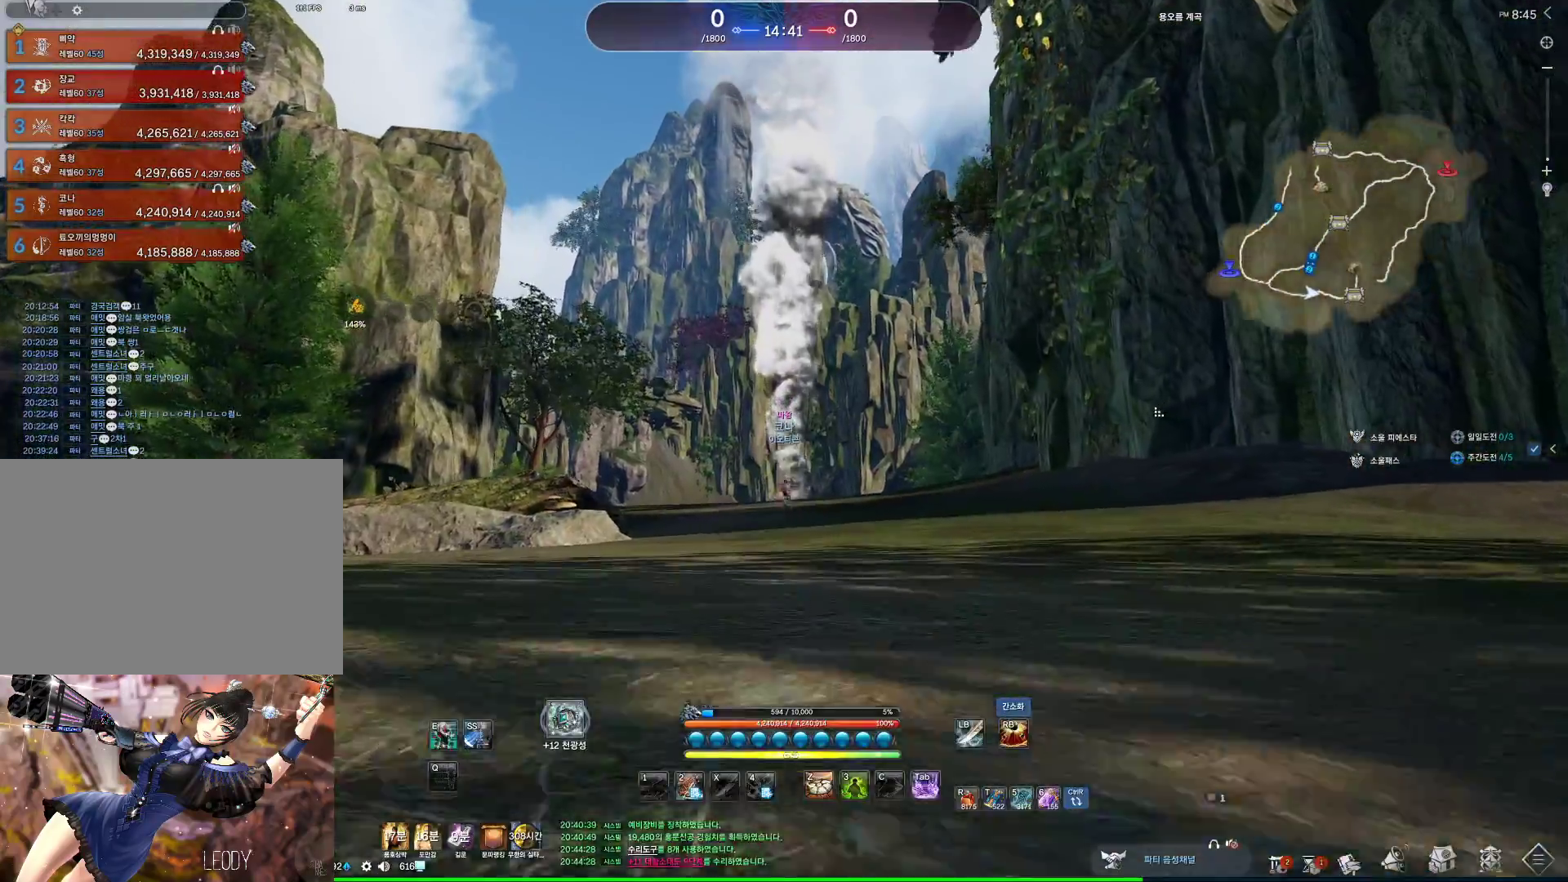
{"keys": ["d", "w"], "mouse": ["mb4"], "events": [[33, "mouse_left", "down"], [67, "mouse_right", "up"], [133, "mouse_left", "up"], [267, "alt", "up"], [333, "space", "down"], [400, "d", "down"], [433, "space", "up"], [500, "mouse_mb4", "down"]]}
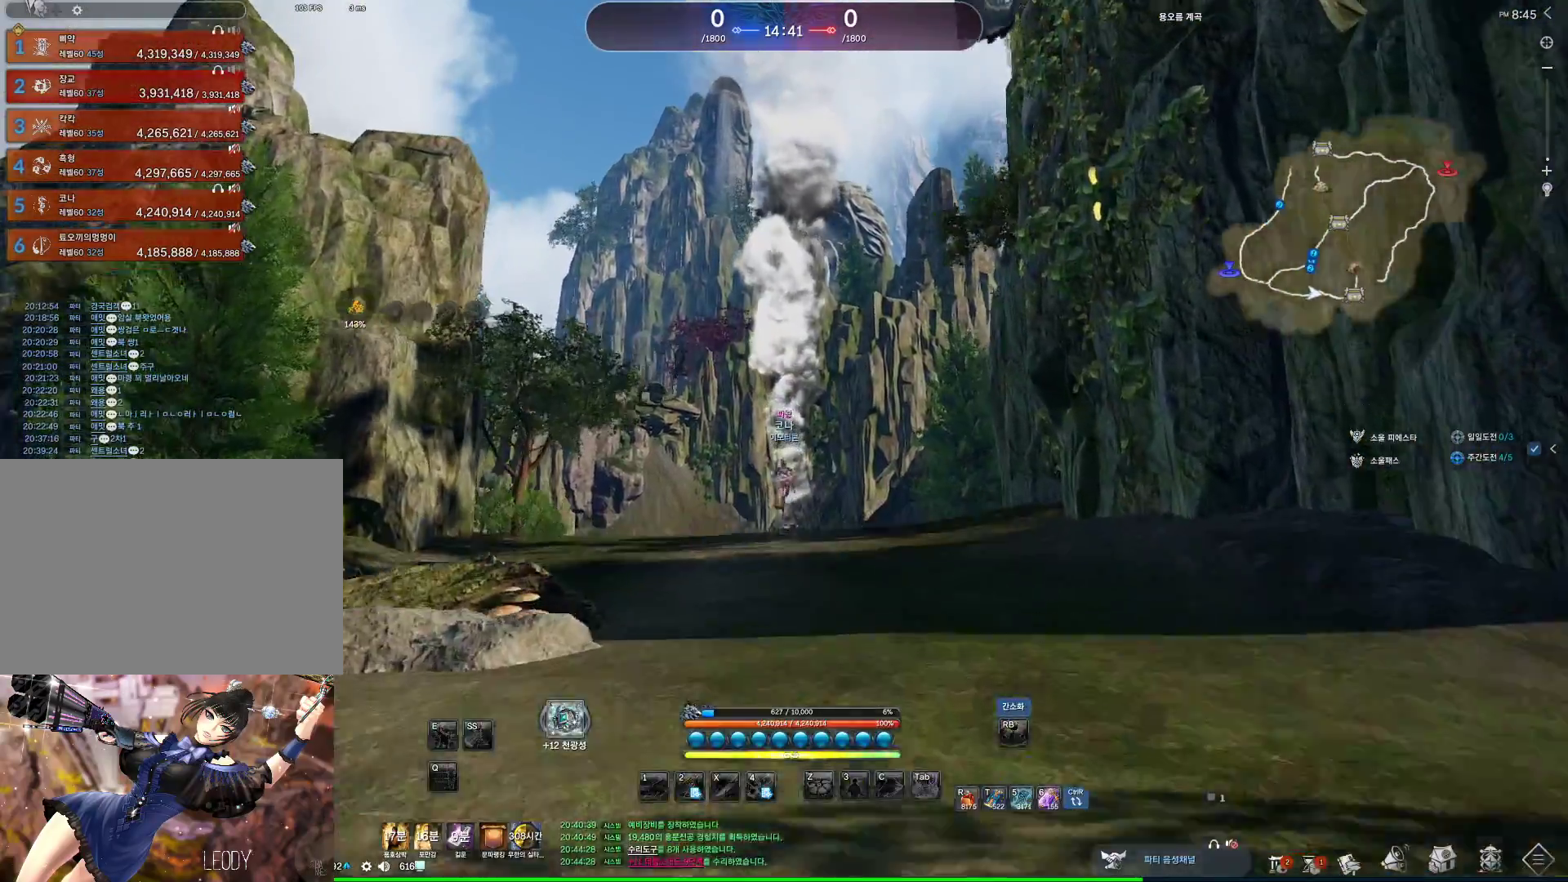
{"keys": ["w"], "mouse": [], "events": [[100, "d", "up"], [100, "m", "down"], [100, "mouse_mb4", "up"], [233, "m", "up"], [233, "mouse_mb4", "down"], [267, "mouse_mb4", "up"], [367, "mouse_mb4", "down"], [400, "mouse_mb4", "up"]]}
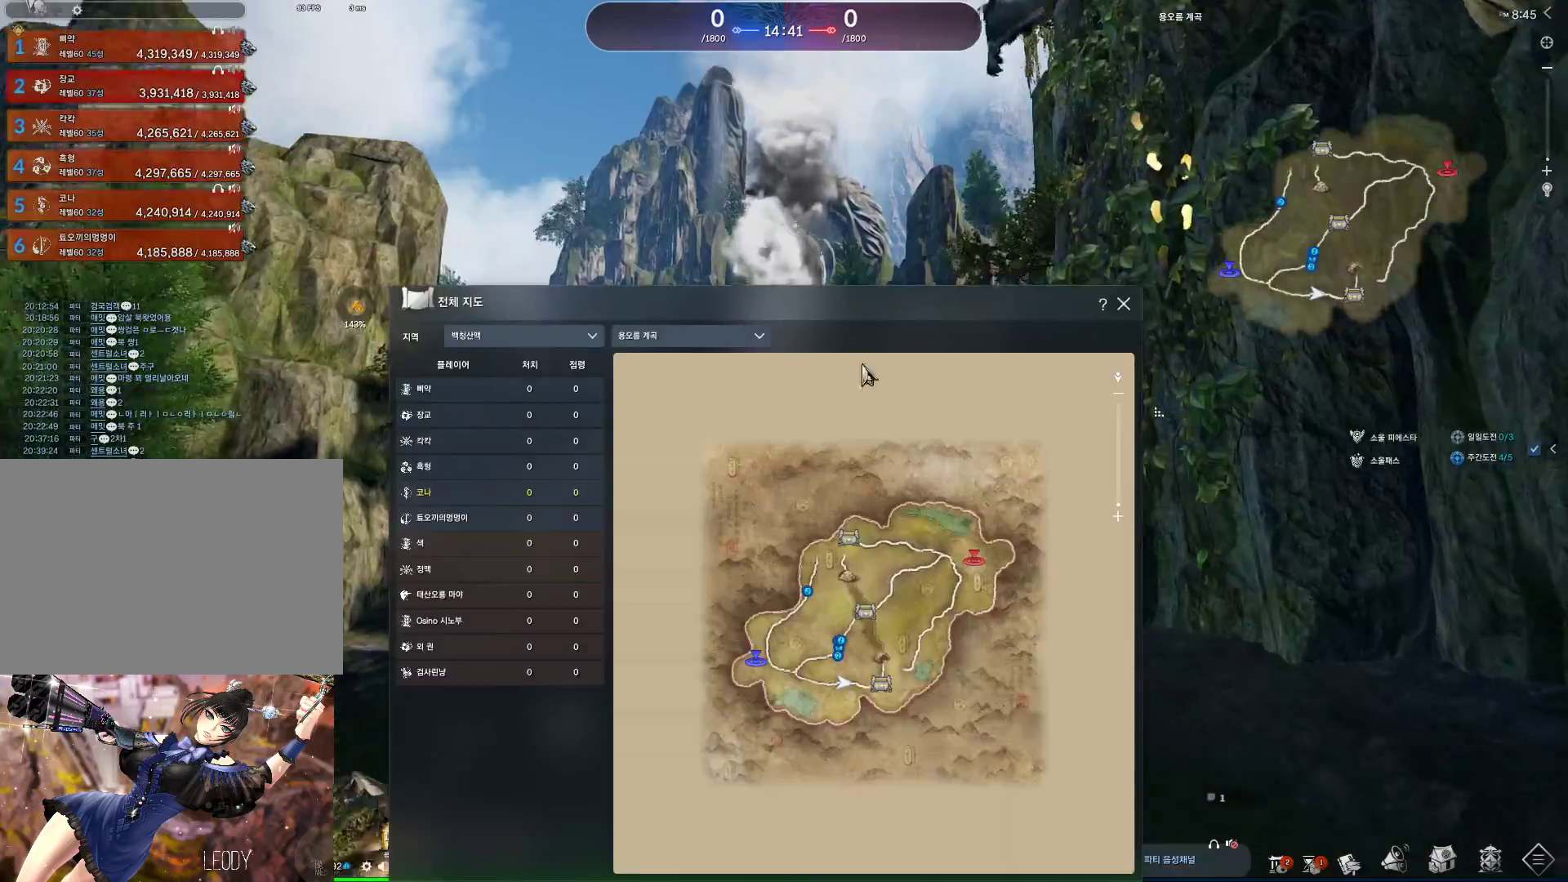
{"keys": ["m", "w"], "mouse": [], "events": [[133, "mouse_right", "down"], [200, "mouse_left", "down"], [300, "mouse_left", "up"], [300, "mouse_right", "up"], [333, "mouse_left", "down"], [333, "mouse_right", "down"], [467, "m", "down"], [467, "mouse_left", "up"], [467, "mouse_right", "up"]]}
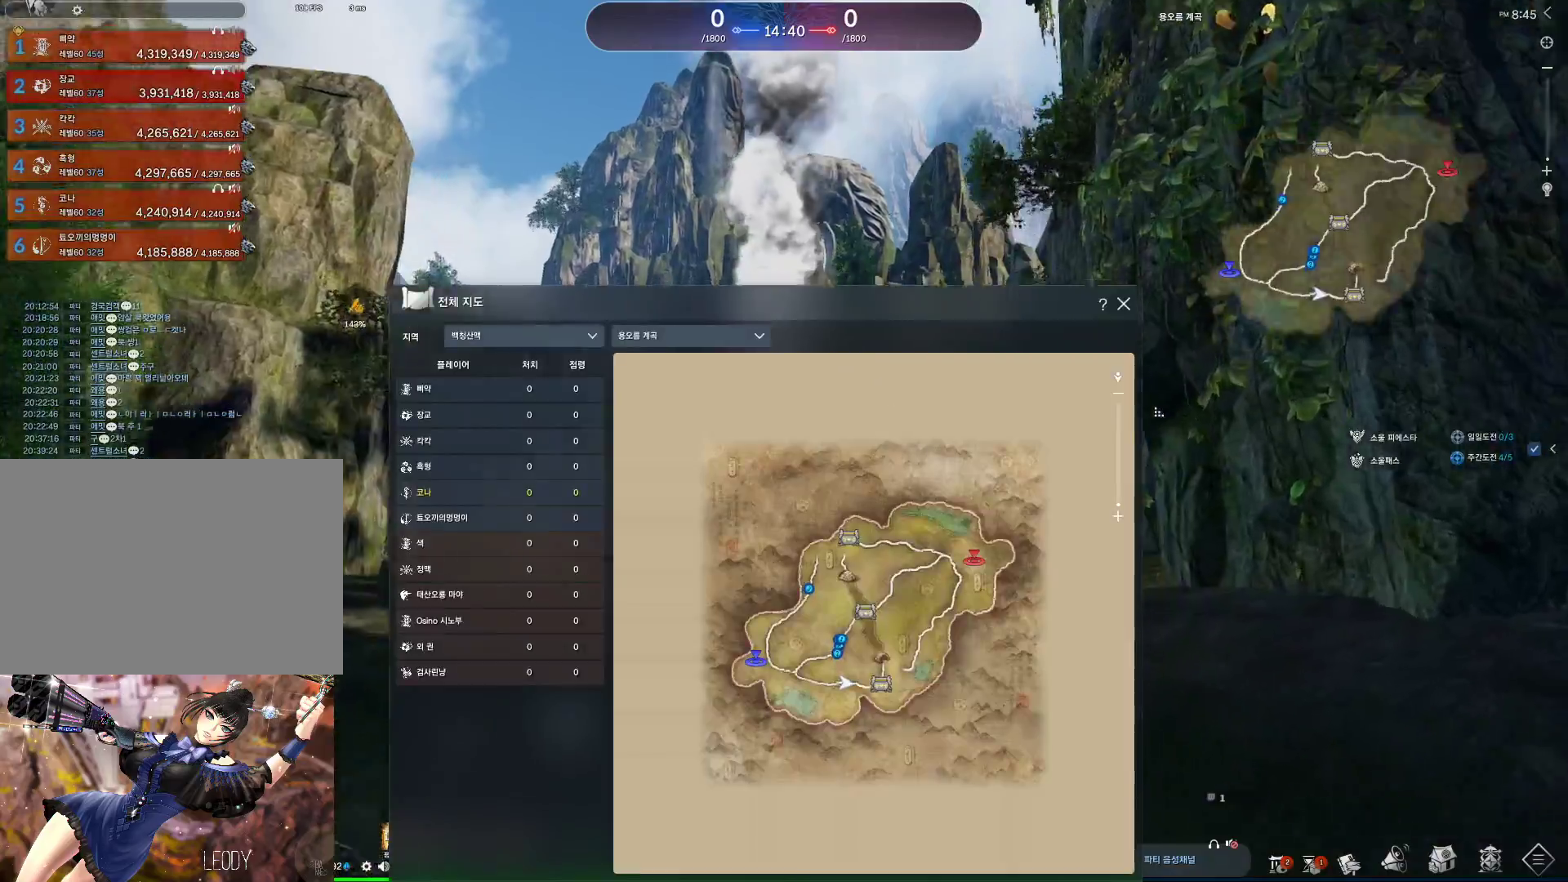
{"keys": ["space", "w"], "mouse": ["mb4"], "events": [[133, "m", "up"], [400, "space", "down"], [433, "mouse_mb4", "down"]]}
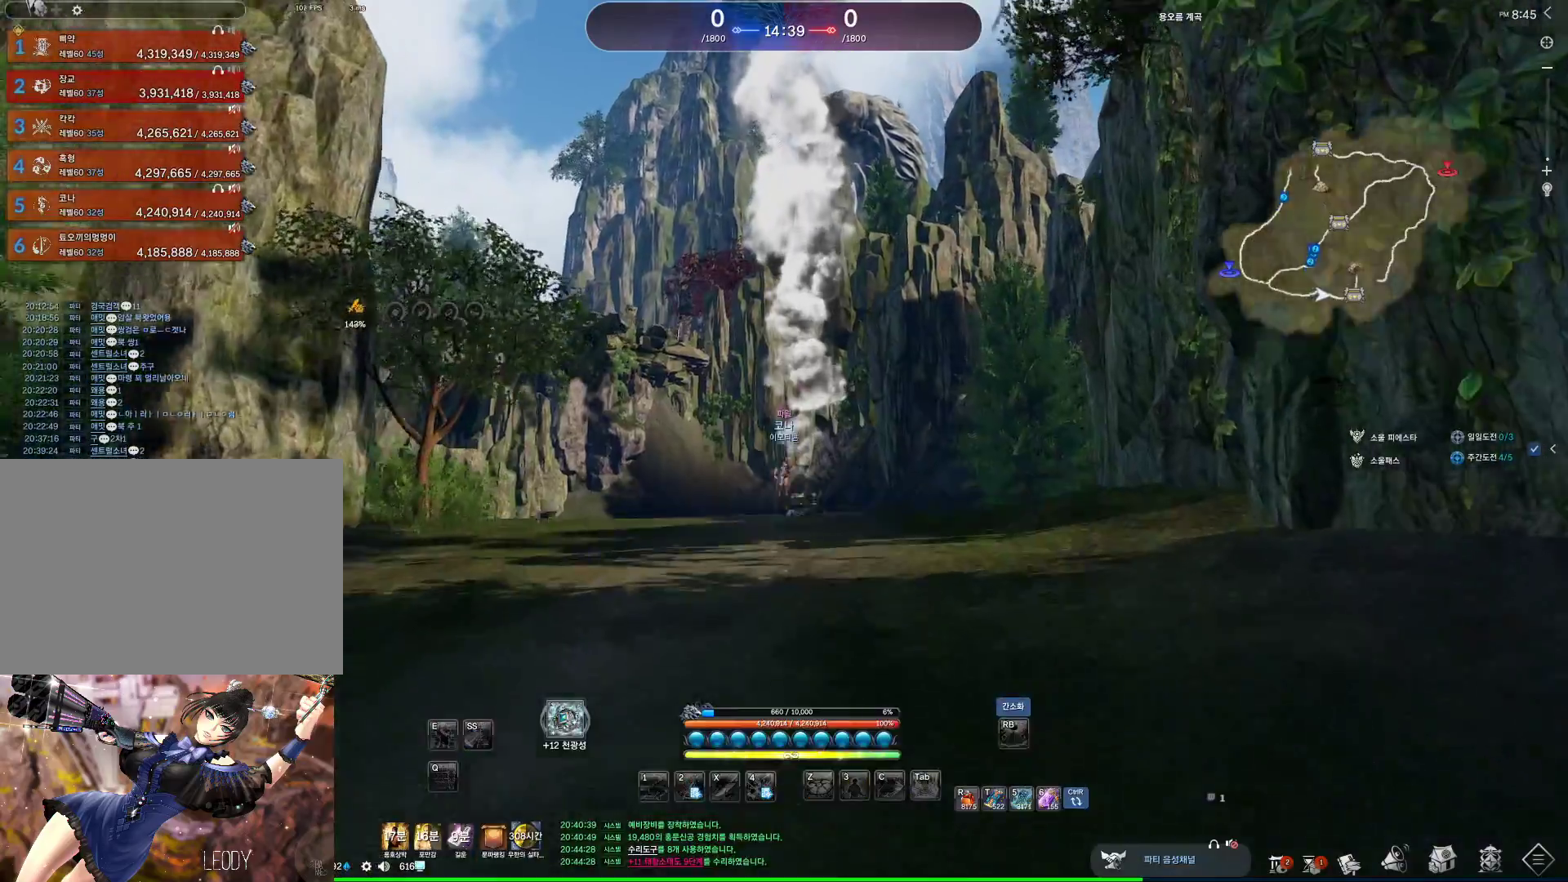
{"keys": ["alt", "d", "w"], "mouse": [], "events": [[33, "space", "up"], [100, "mouse_mb4", "up"], [300, "alt", "down"], [367, "mouse_mb4", "down"], [400, "mouse_mb4", "up"], [500, "d", "down"]]}
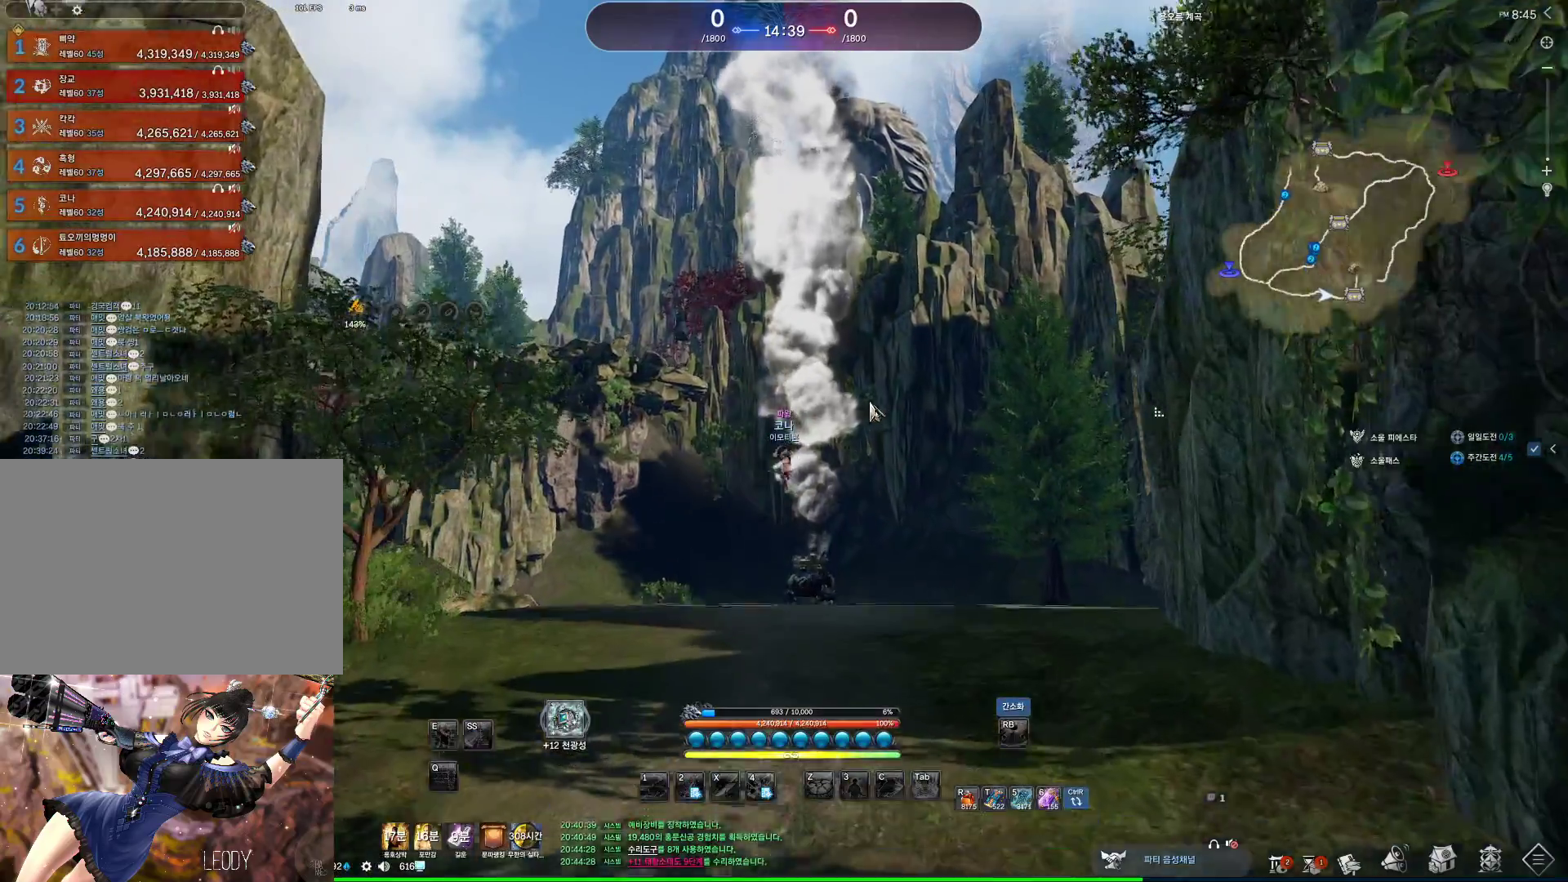
{"keys": ["alt", "w"], "mouse": [], "events": [[200, "d", "up"], [300, "mouse_left", "down"], [333, "mouse_right", "down"], [433, "mouse_left", "up"], [433, "mouse_right", "up"]]}
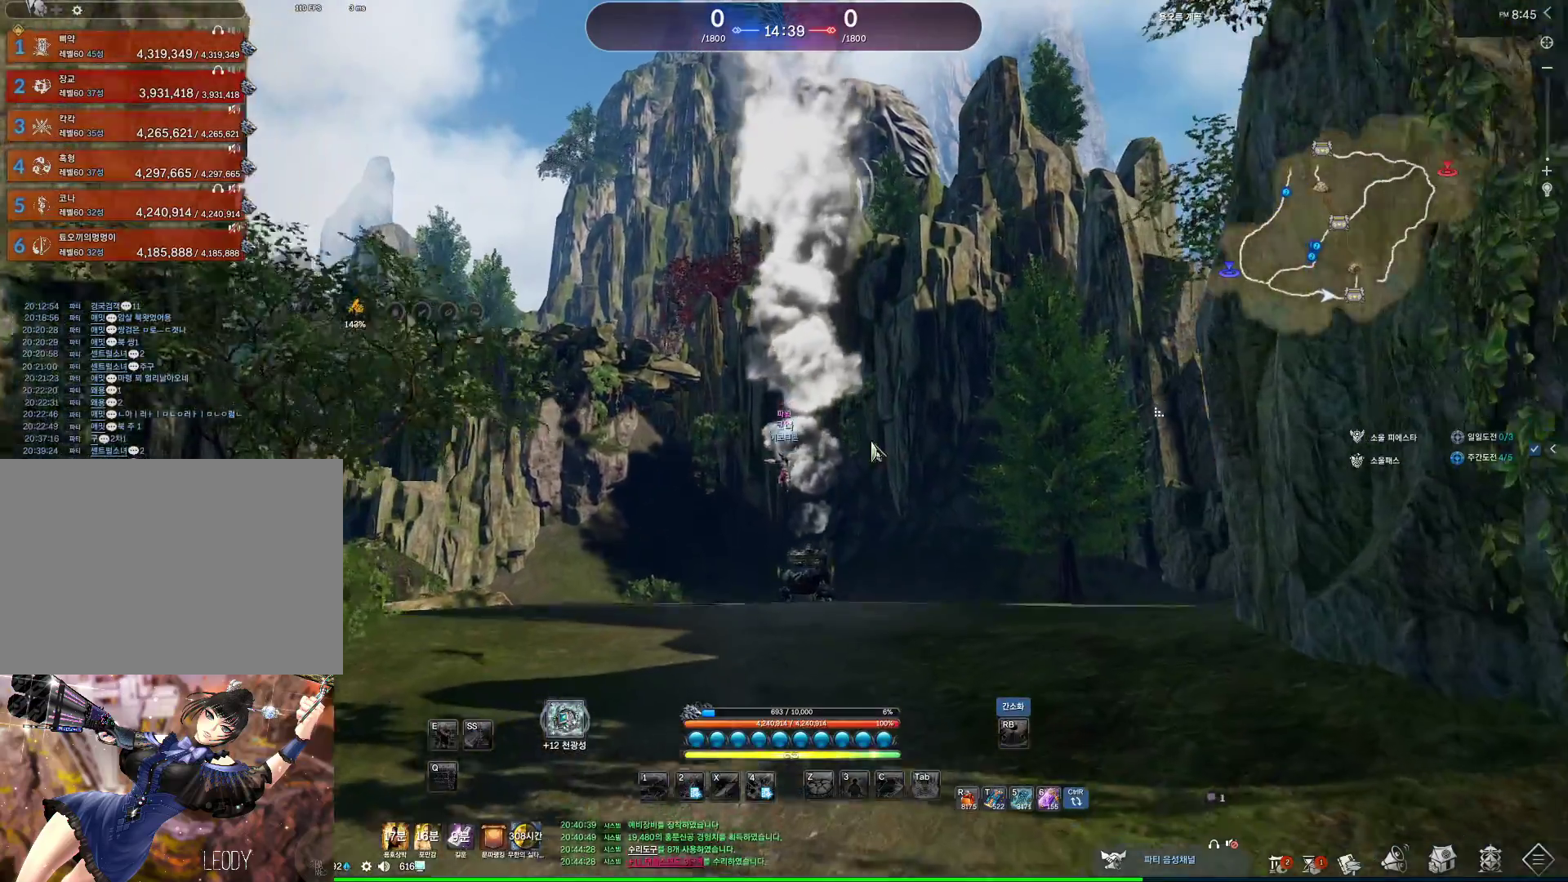
{"keys": ["alt", "w"], "mouse": [], "events": [[233, "mouse_left", "down"], [367, "mouse_left", "up"]]}
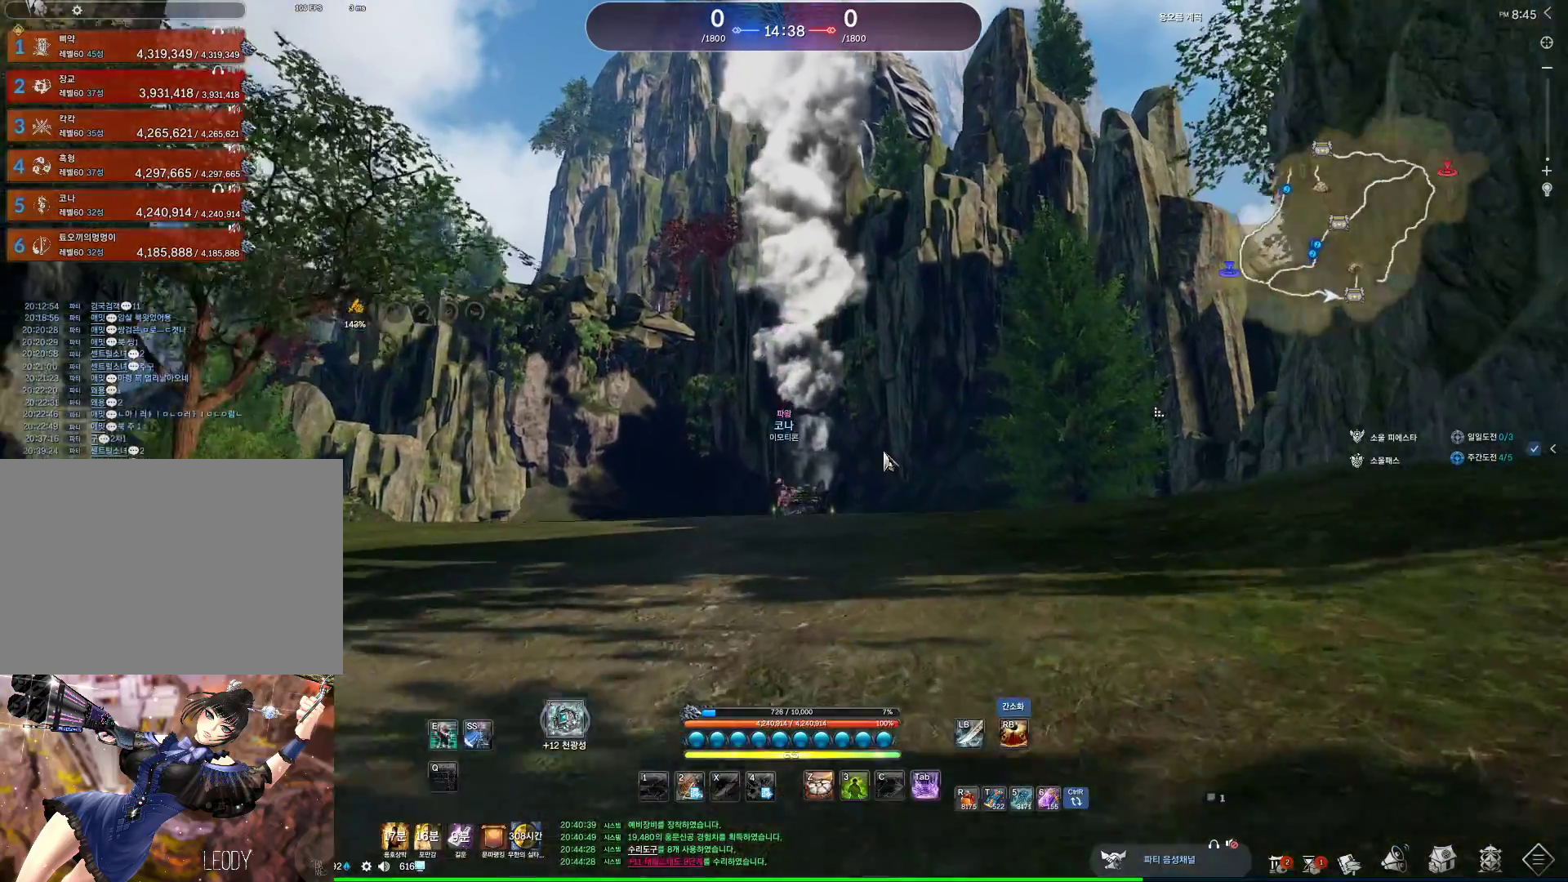
{"keys": ["alt", "w"], "mouse": ["left", "right"], "events": [[333, "mouse_left", "down"], [333, "mouse_right", "down"], [400, "mouse_left", "up"], [467, "mouse_left", "down"], [467, "mouse_right", "up"], [500, "mouse_right", "down"]]}
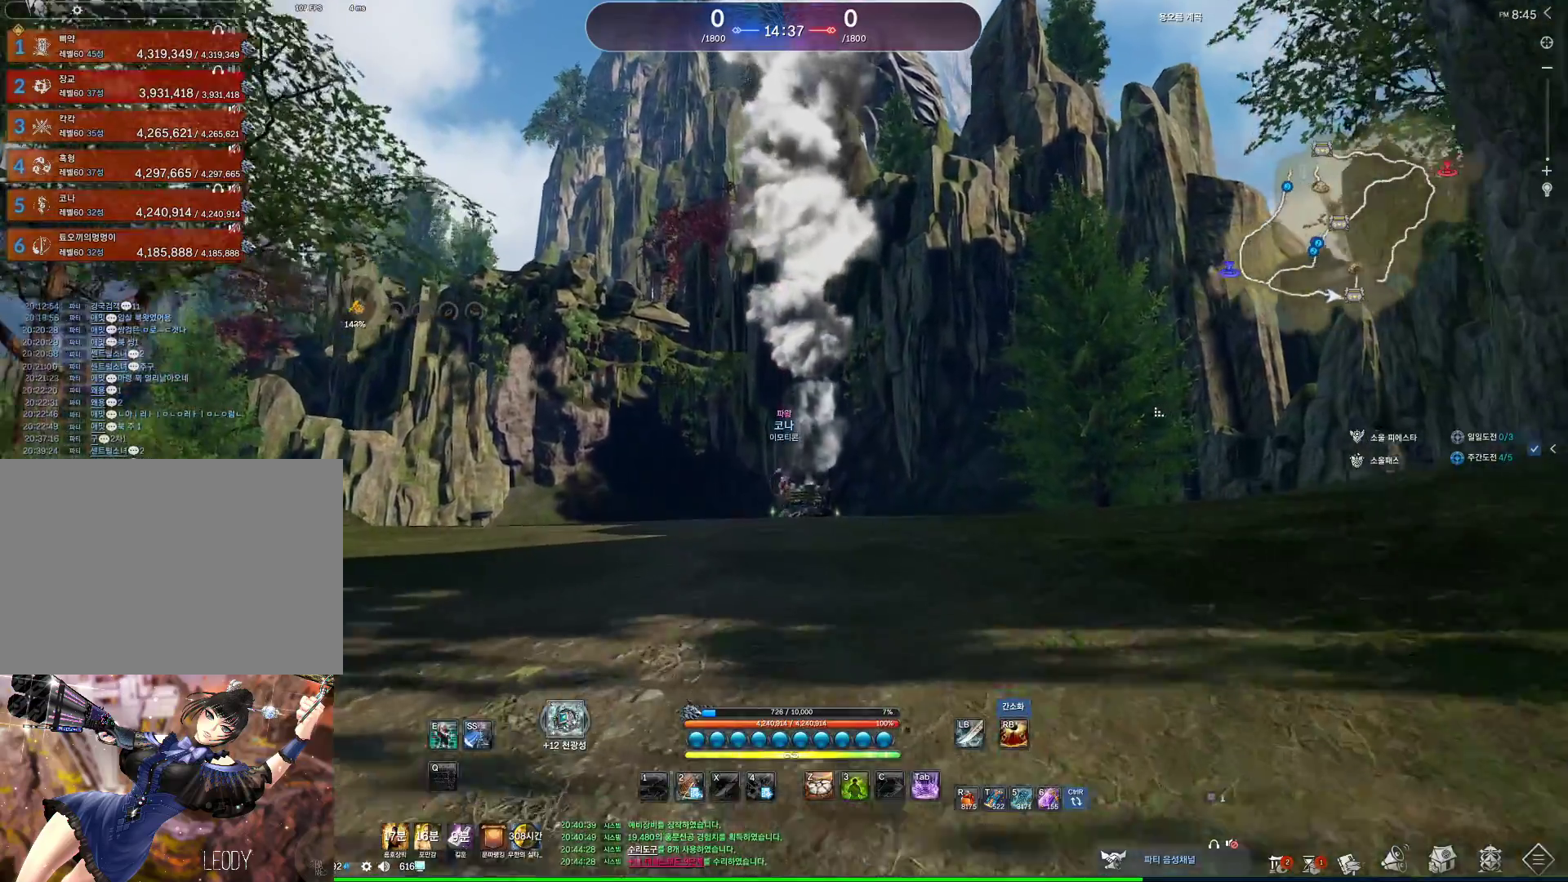
{"keys": ["alt", "w"], "mouse": [], "events": [[100, "mouse_left", "up"], [100, "mouse_right", "up"], [267, "alt", "up"], [267, "d", "down"], [467, "alt", "down"], [467, "d", "up"]]}
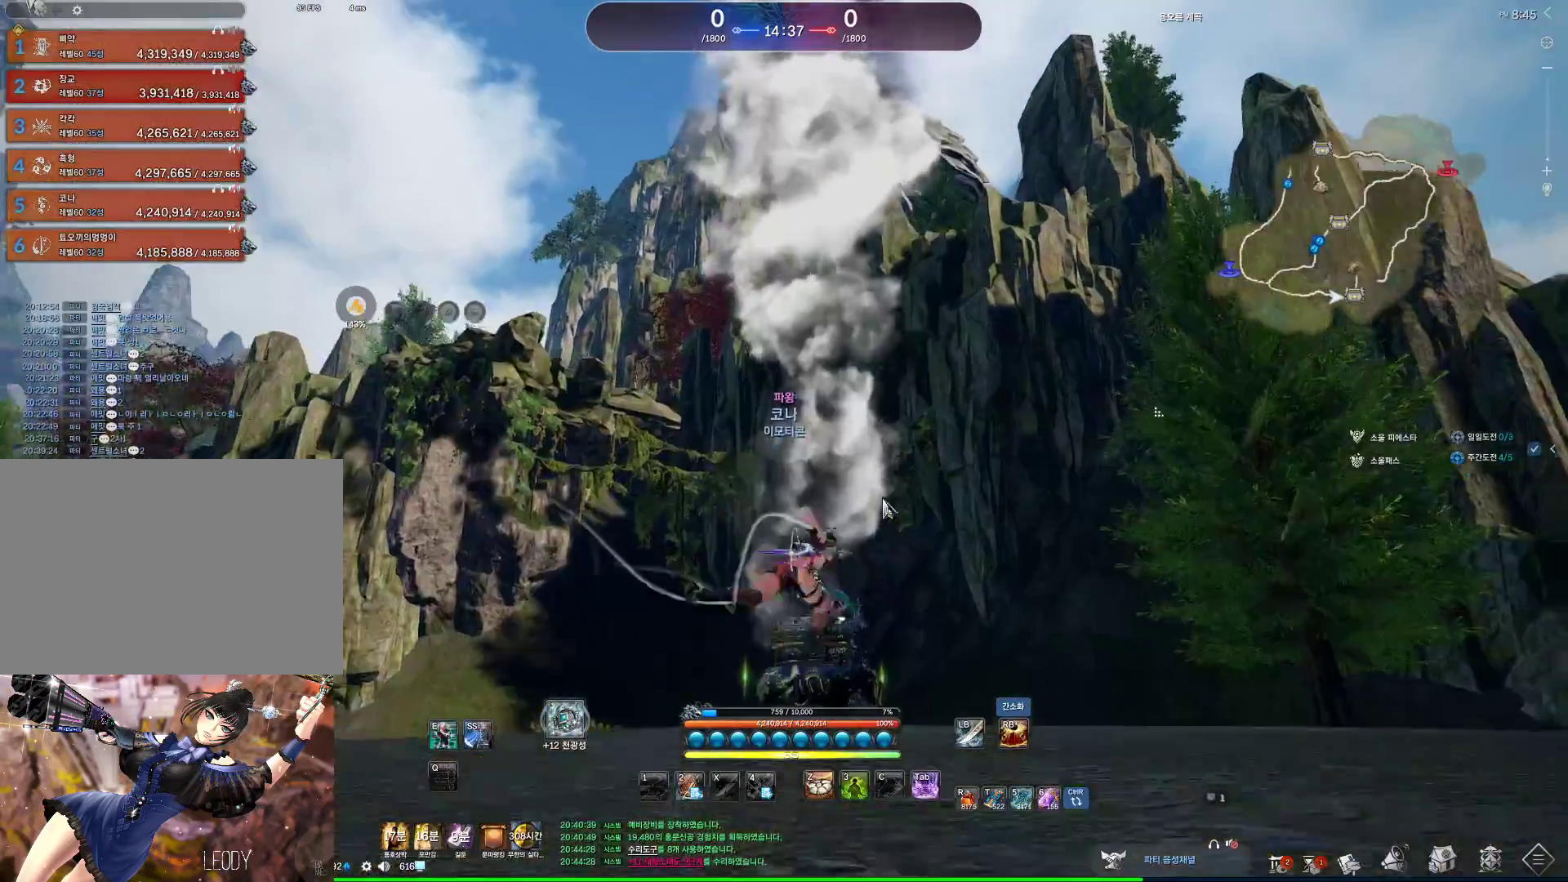
{"keys": ["alt", "w"], "mouse": [], "events": [[300, "mouse_left", "down"], [367, "mouse_right", "down"], [433, "mouse_left", "up"], [433, "mouse_right", "up"]]}
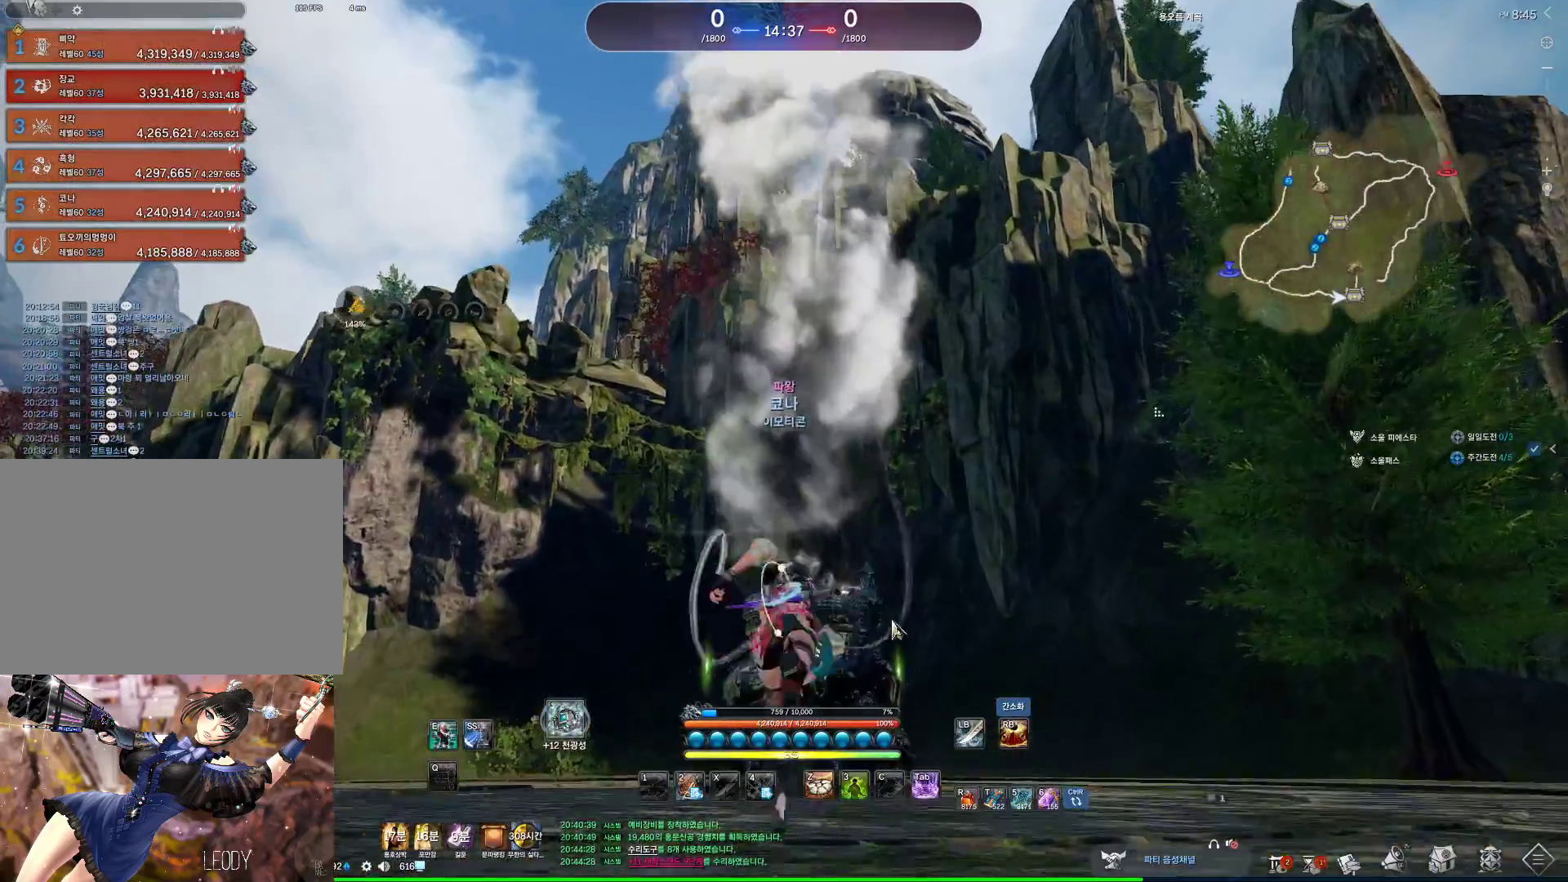
{"keys": ["d", "w"], "mouse": [], "events": [[167, "alt", "up"], [500, "d", "down"]]}
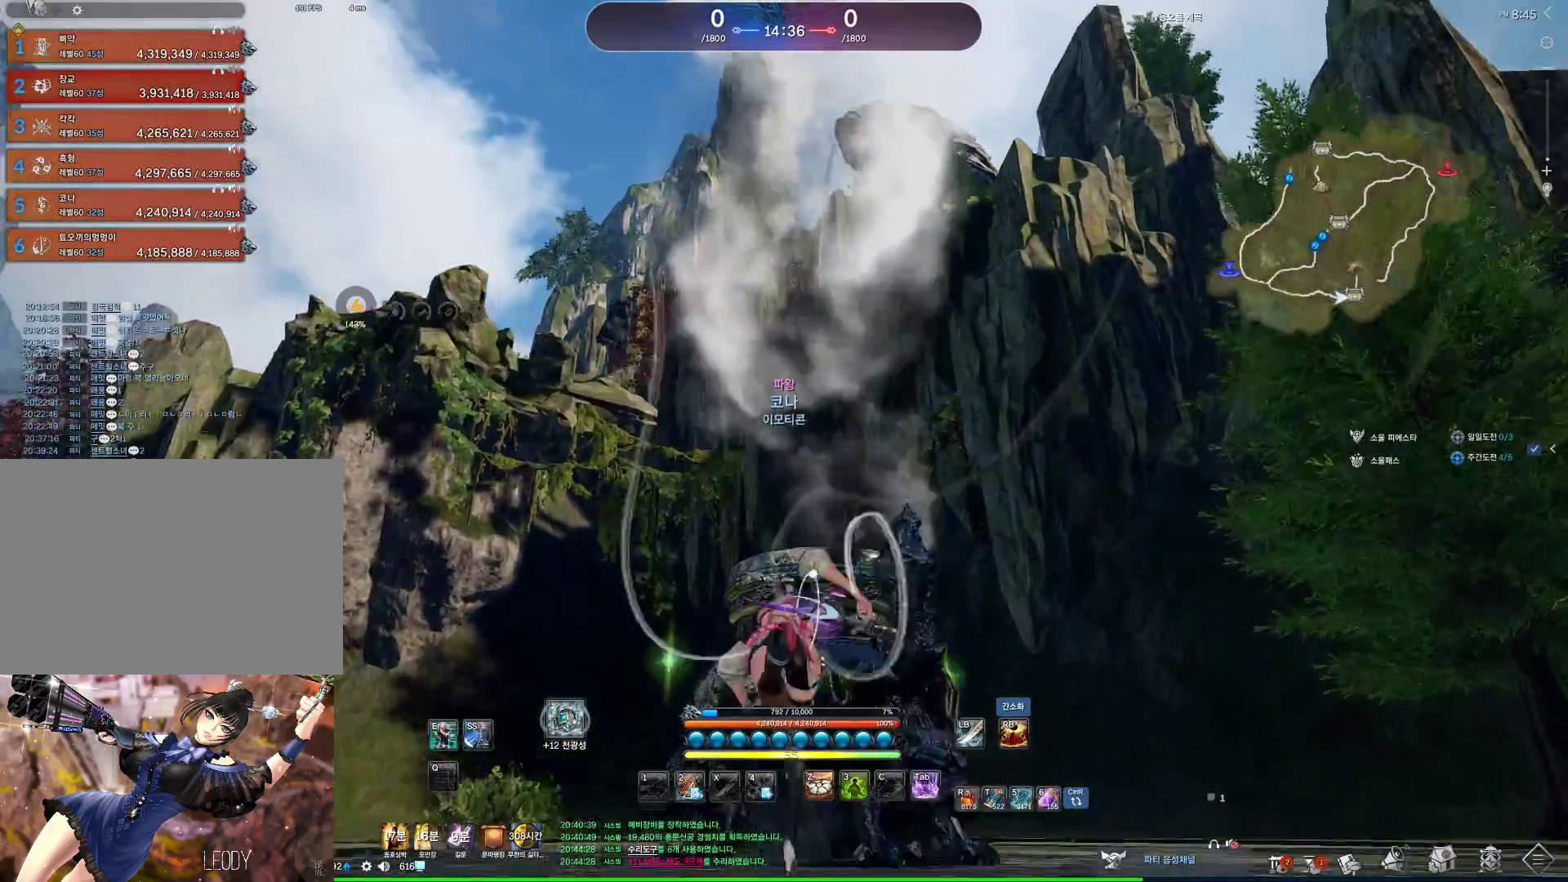
{"keys": ["w"], "mouse": [], "events": [[100, "d", "up"]]}
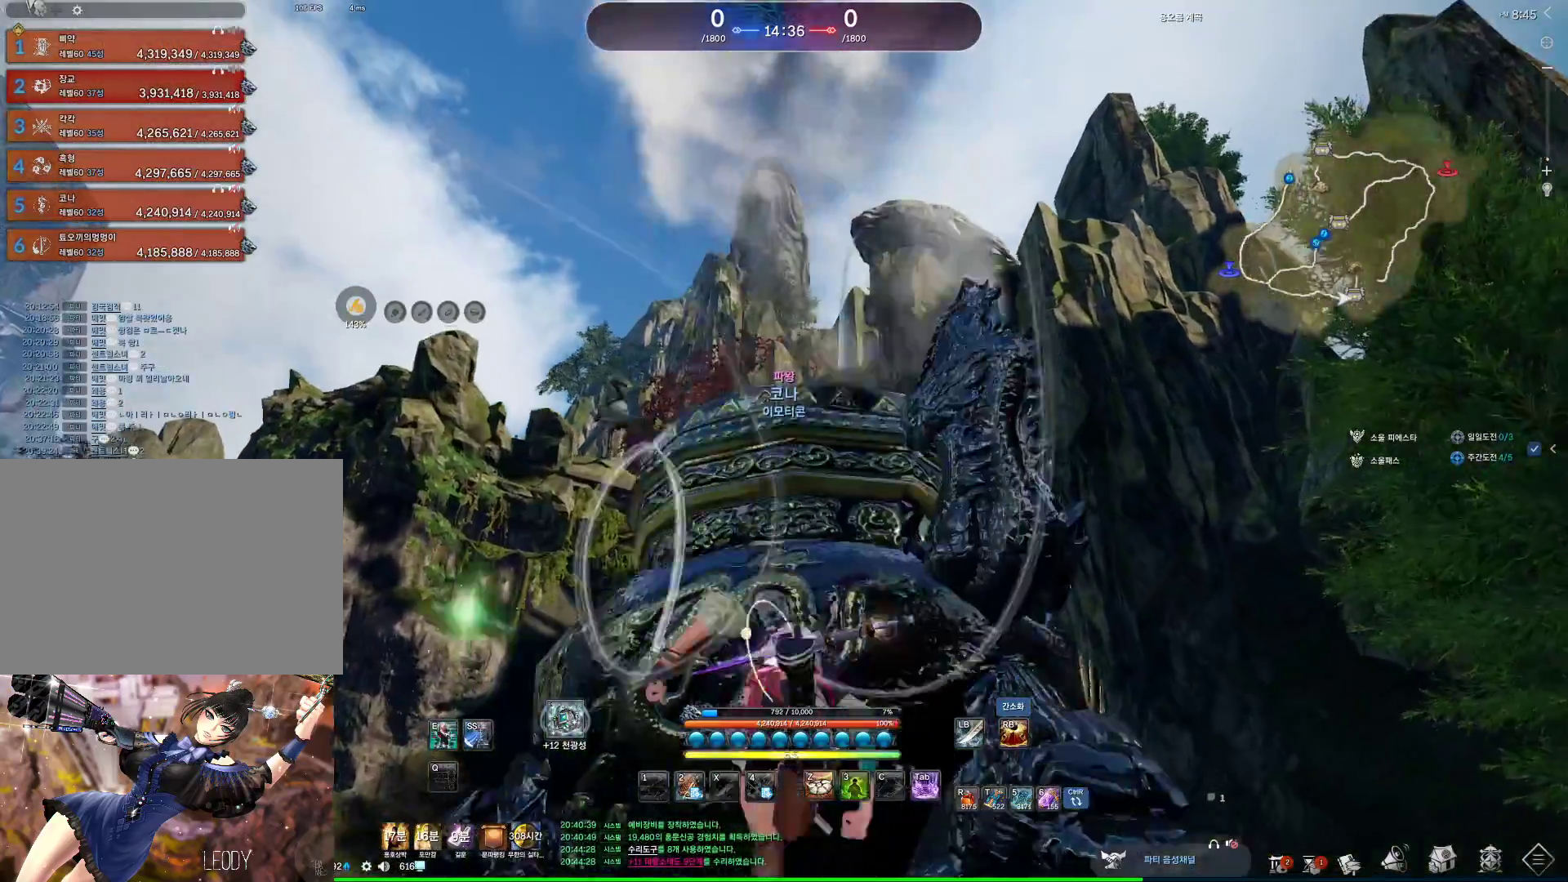
{"keys": ["f"], "mouse": [], "events": [[67, "w", "up"], [133, "f", "down"]]}
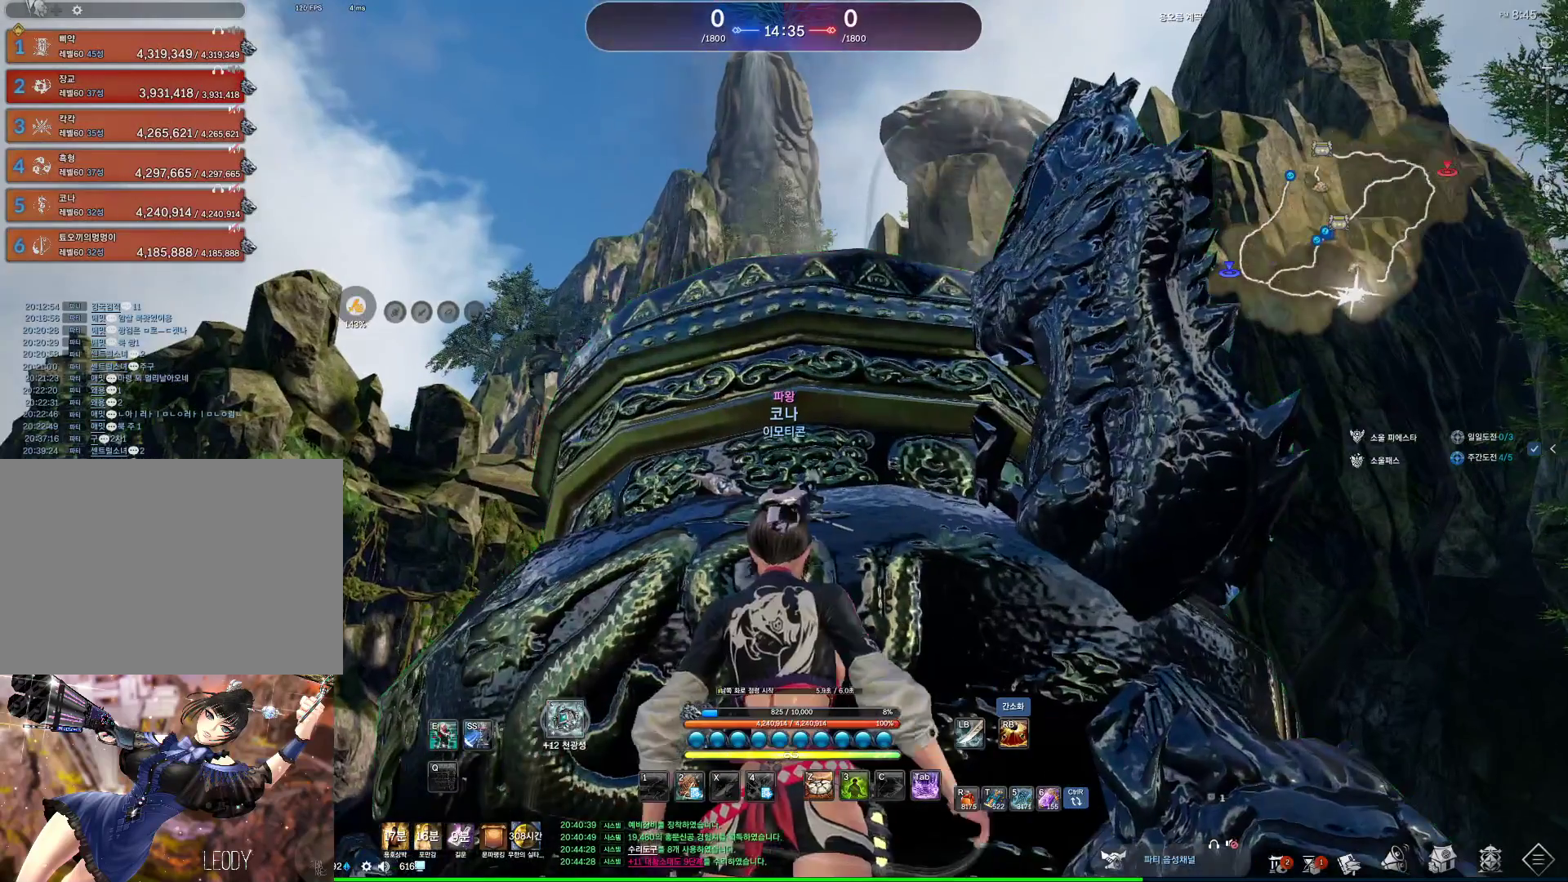
{"keys": ["alt"], "mouse": ["mb4"], "events": [[100, "mouse_wheel", "down"], [167, "f", "up"], [167, "mouse_wheel", "up"], [400, "alt", "down"], [500, "mouse_mb4", "down"]]}